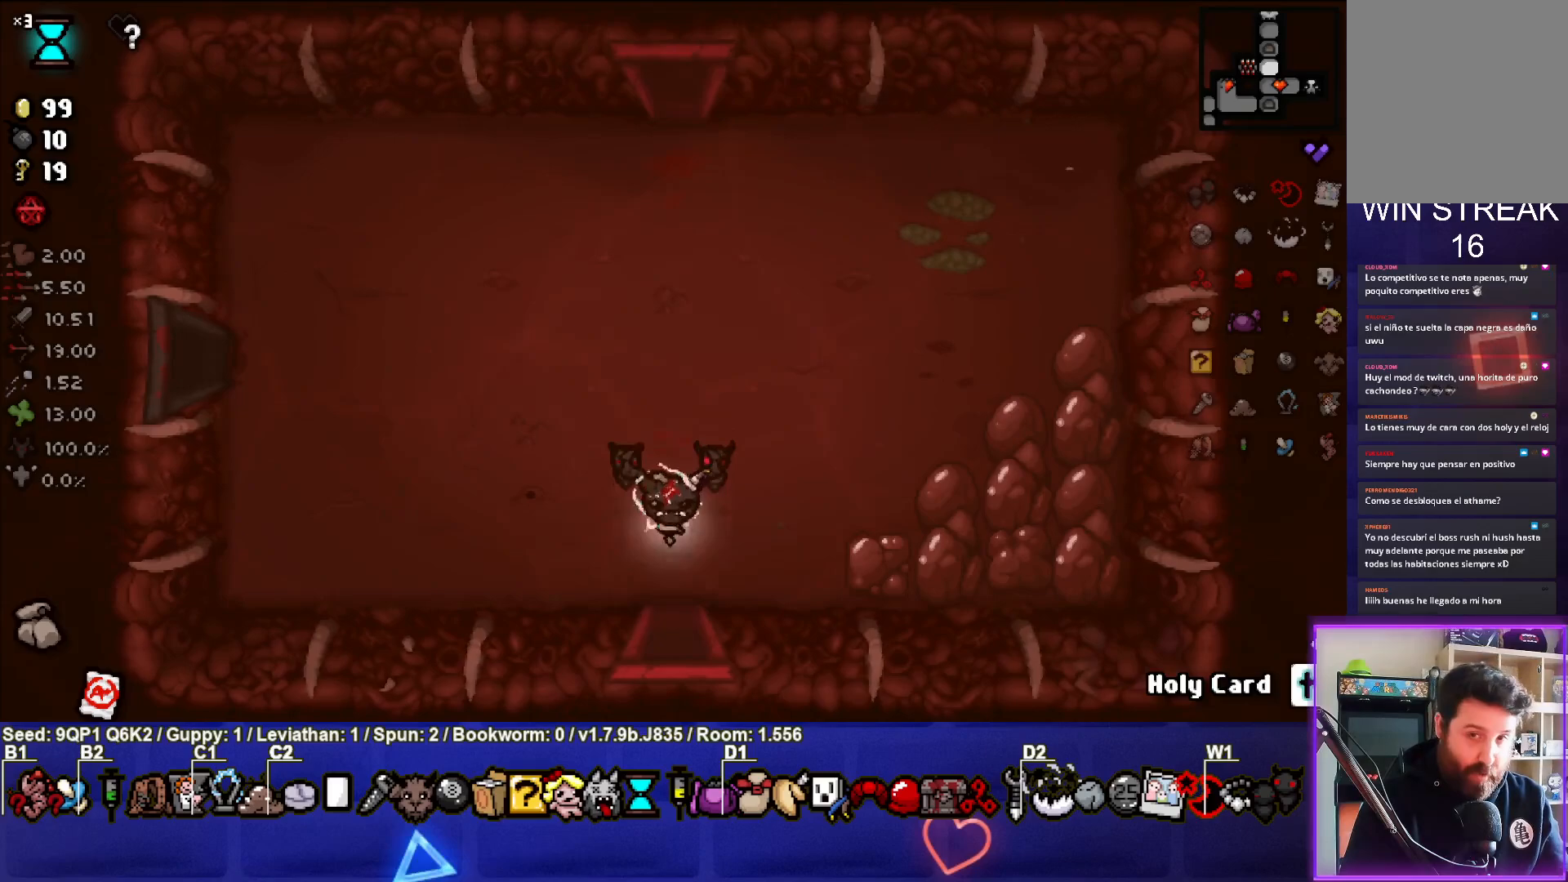
Gameplay with a controller (PlayStation layout); each line is a JSON object with the inputs held at the frame after it. "events" lists button and stick changes between this image and that frame as [ms after this image, input, new state], when the widget could be followed in between.
{"buttons": [], "left_stick": "center", "right_stick": "center", "events": [[217, "left_stick", "center"]]}
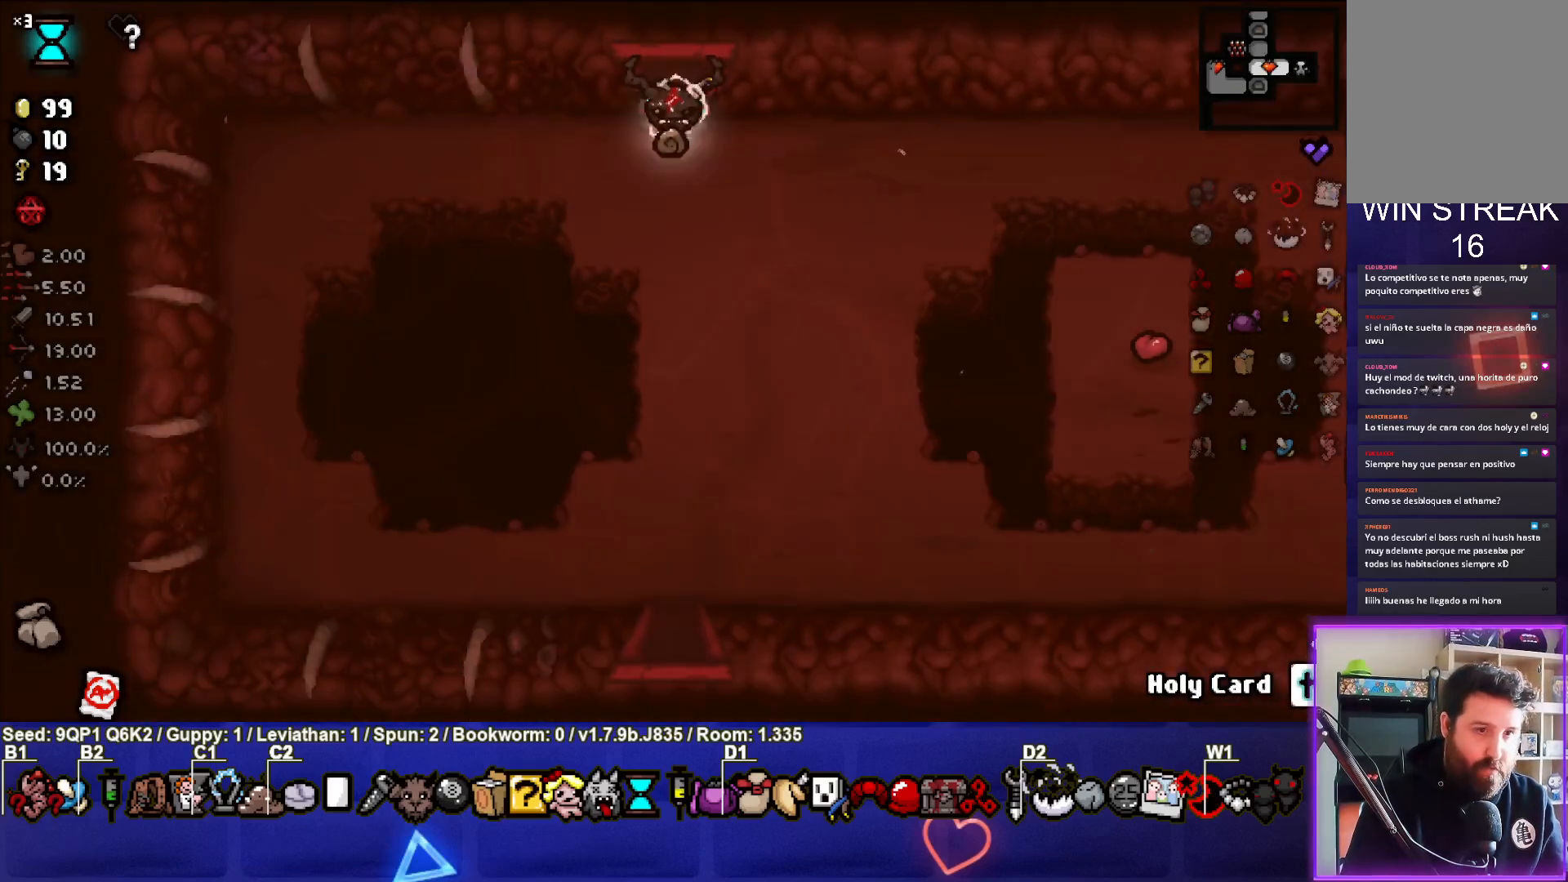
{"buttons": [], "left_stick": "down", "right_stick": "center", "events": [[150, "left_stick", "down"]]}
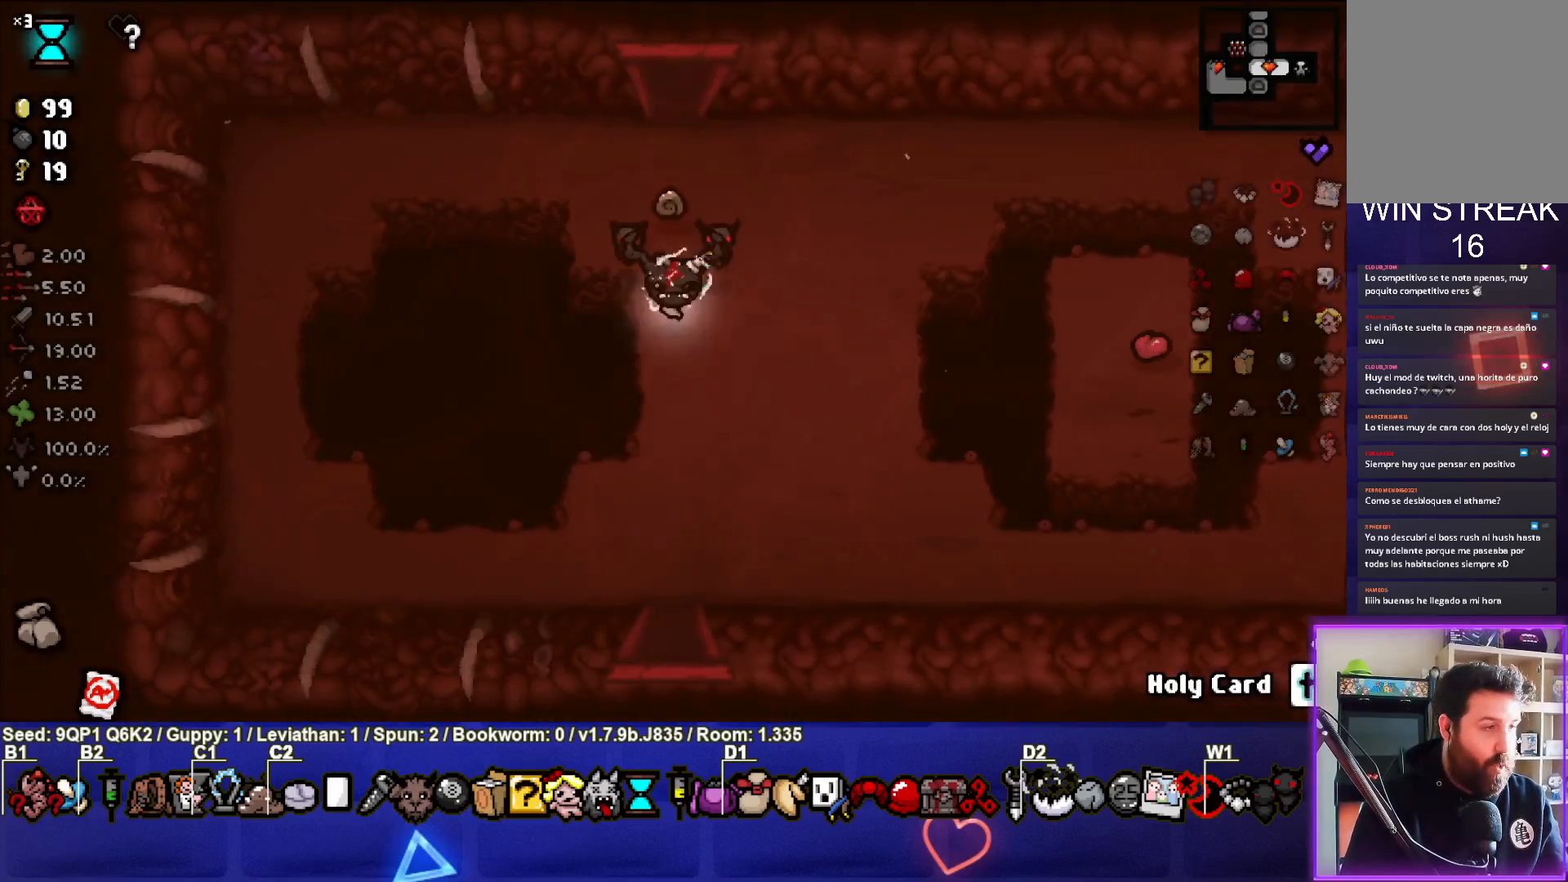
{"buttons": [], "left_stick": "down", "right_stick": "center", "events": []}
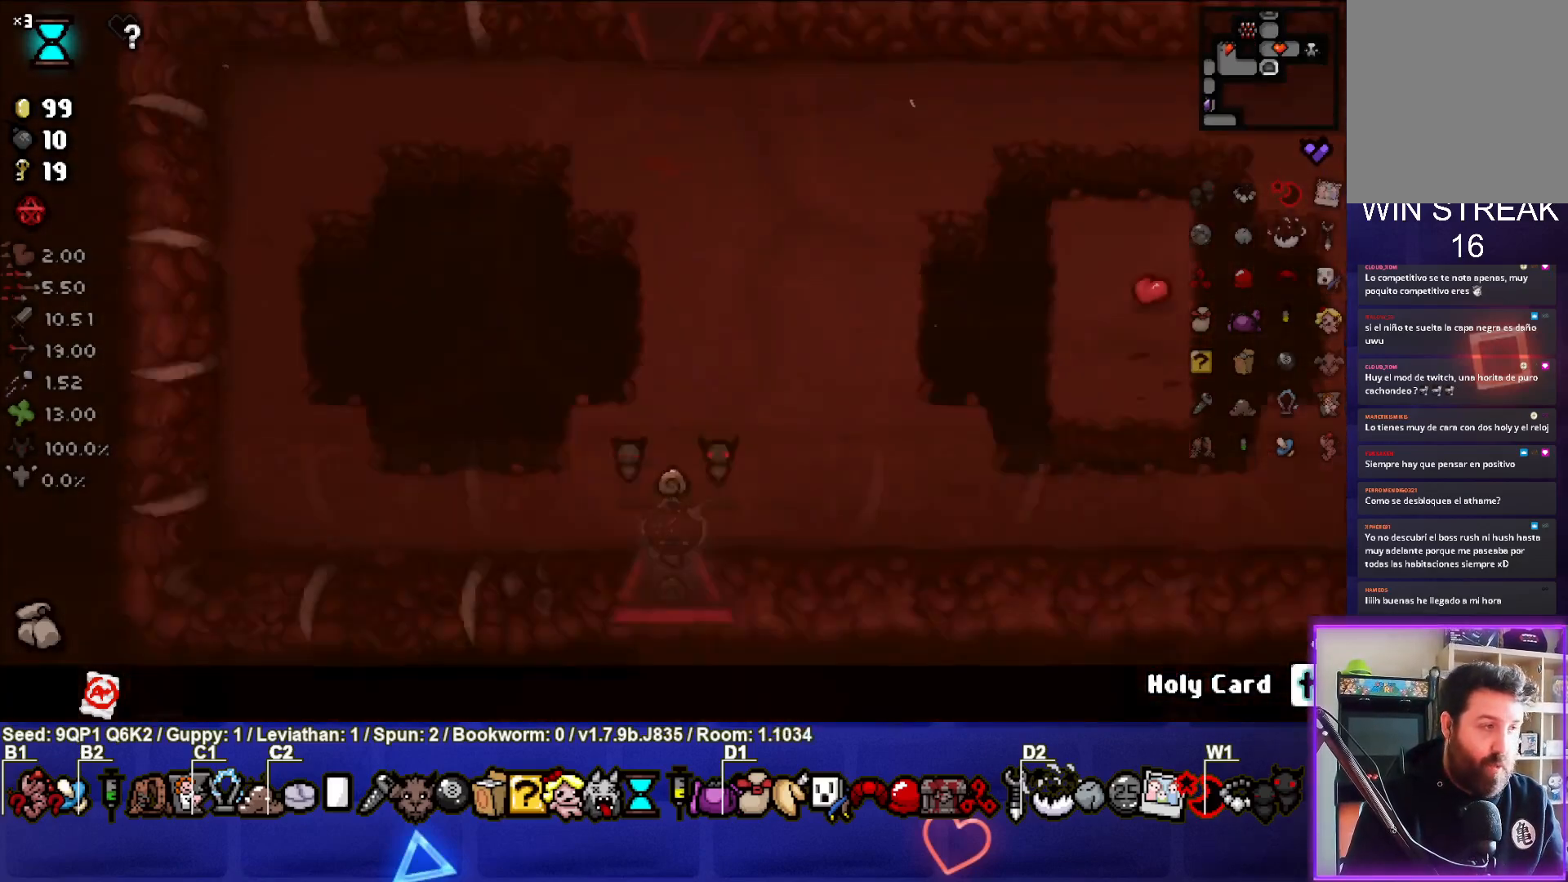
{"buttons": [], "left_stick": "center", "right_stick": "center", "events": [[50, "left_stick", "center"]]}
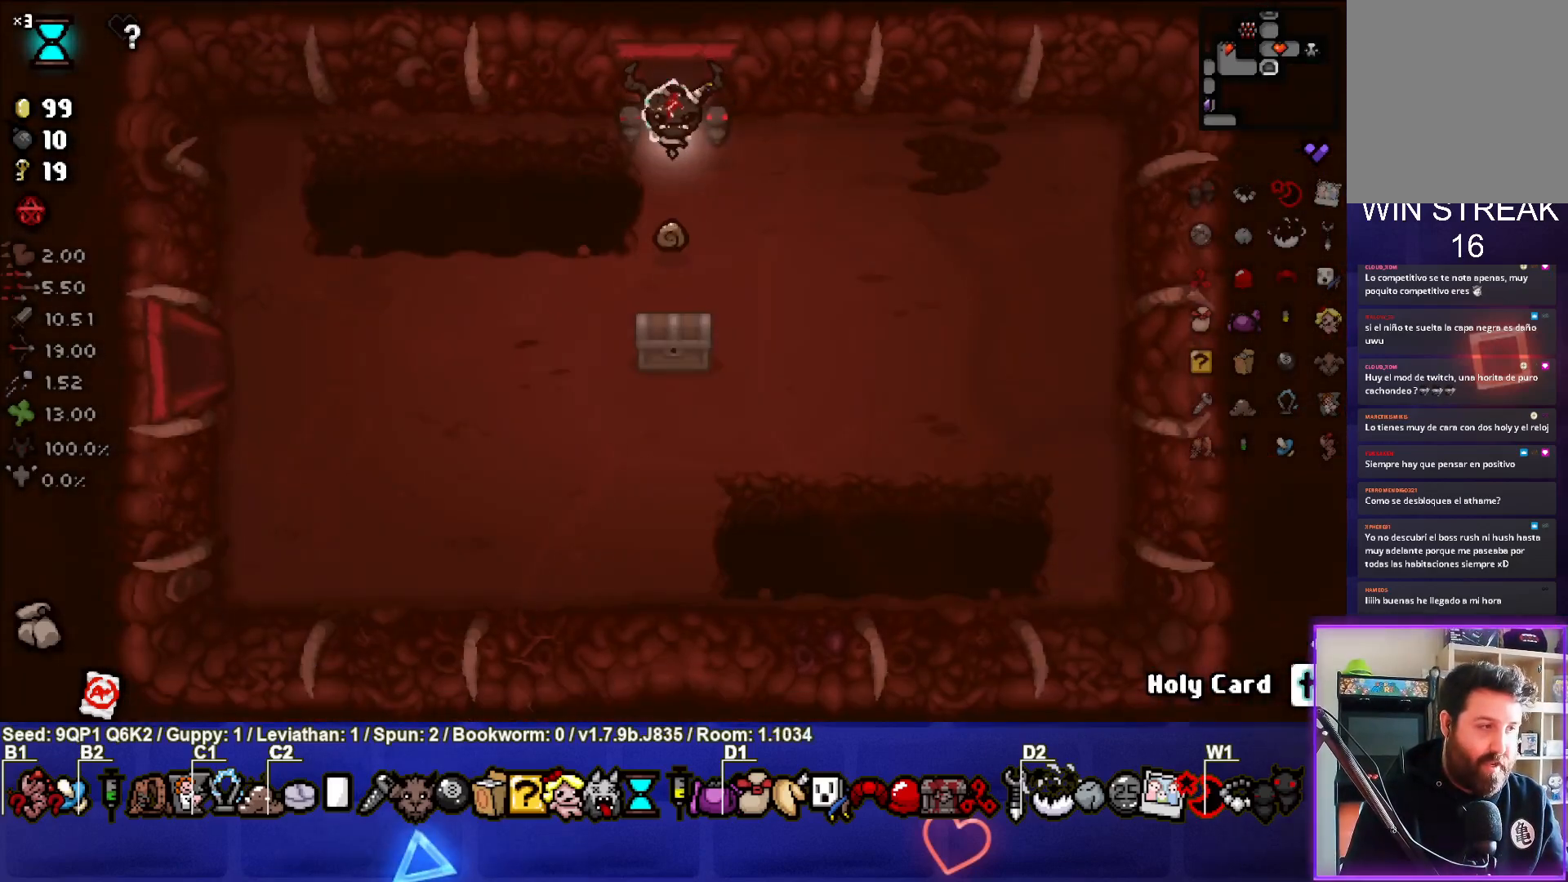
{"buttons": [], "left_stick": "down-left", "right_stick": "center", "events": [[167, "left_stick", "down-left"]]}
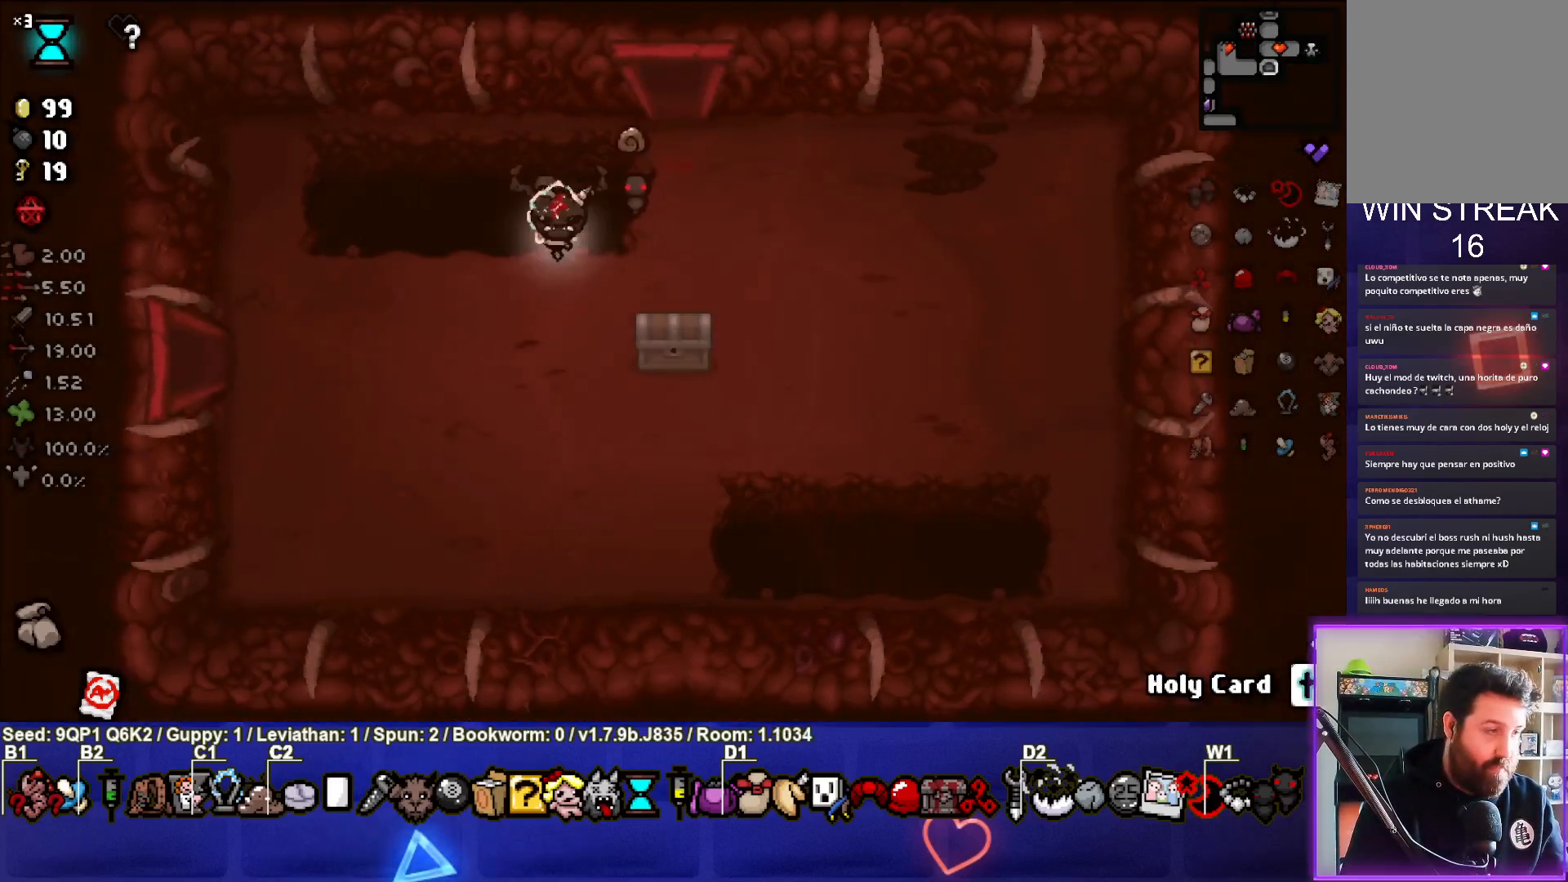
{"buttons": [], "left_stick": "left", "right_stick": "center", "events": [[167, "left_stick", "left"]]}
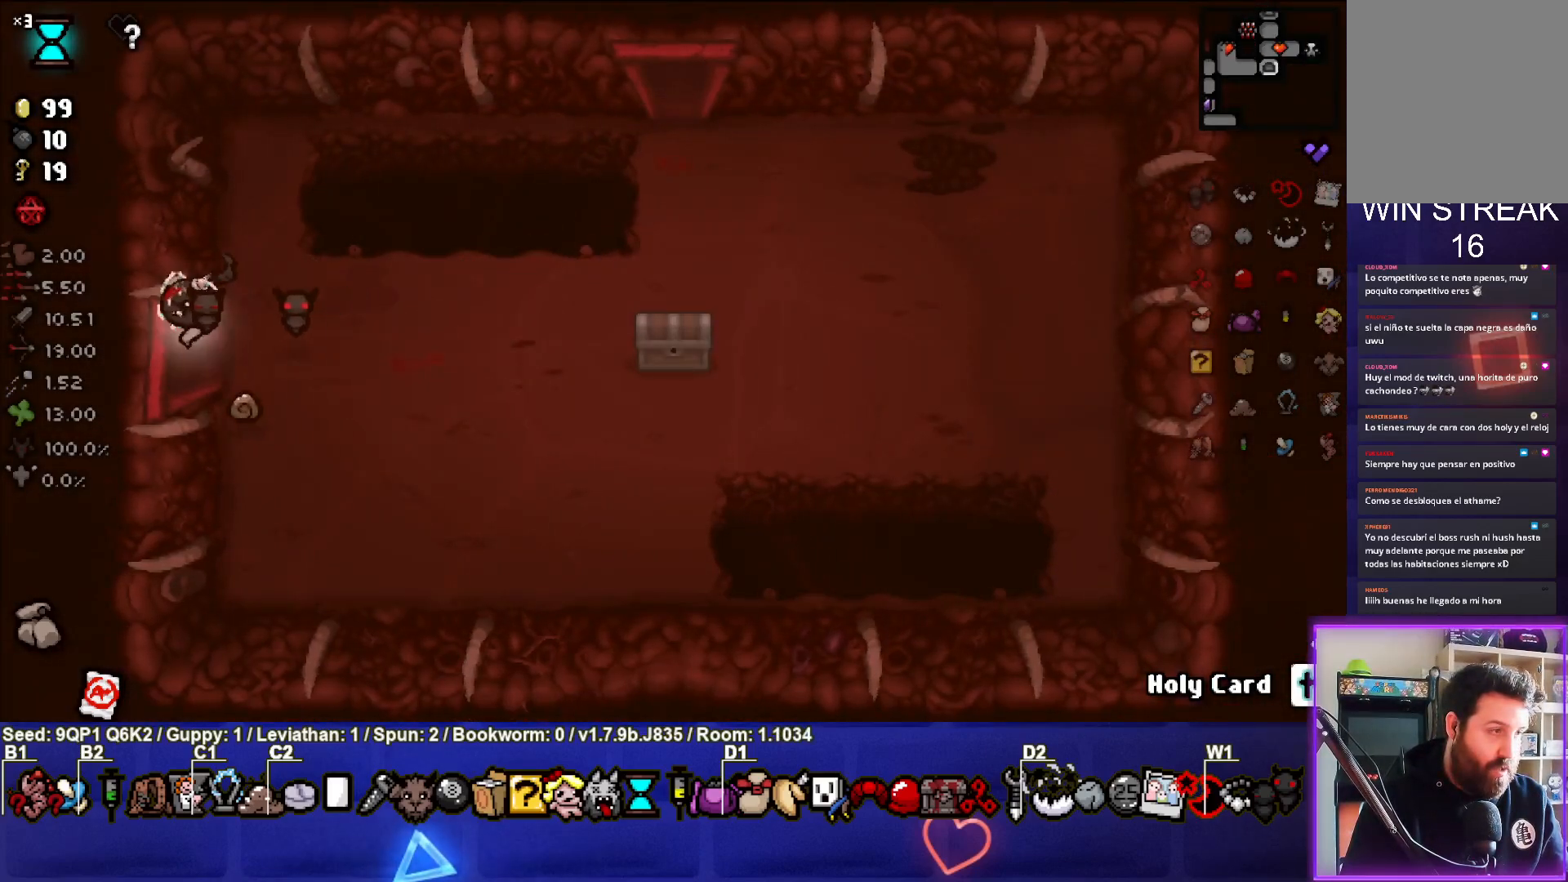
{"buttons": [], "left_stick": "center", "right_stick": "center", "events": [[217, "left_stick", "center"]]}
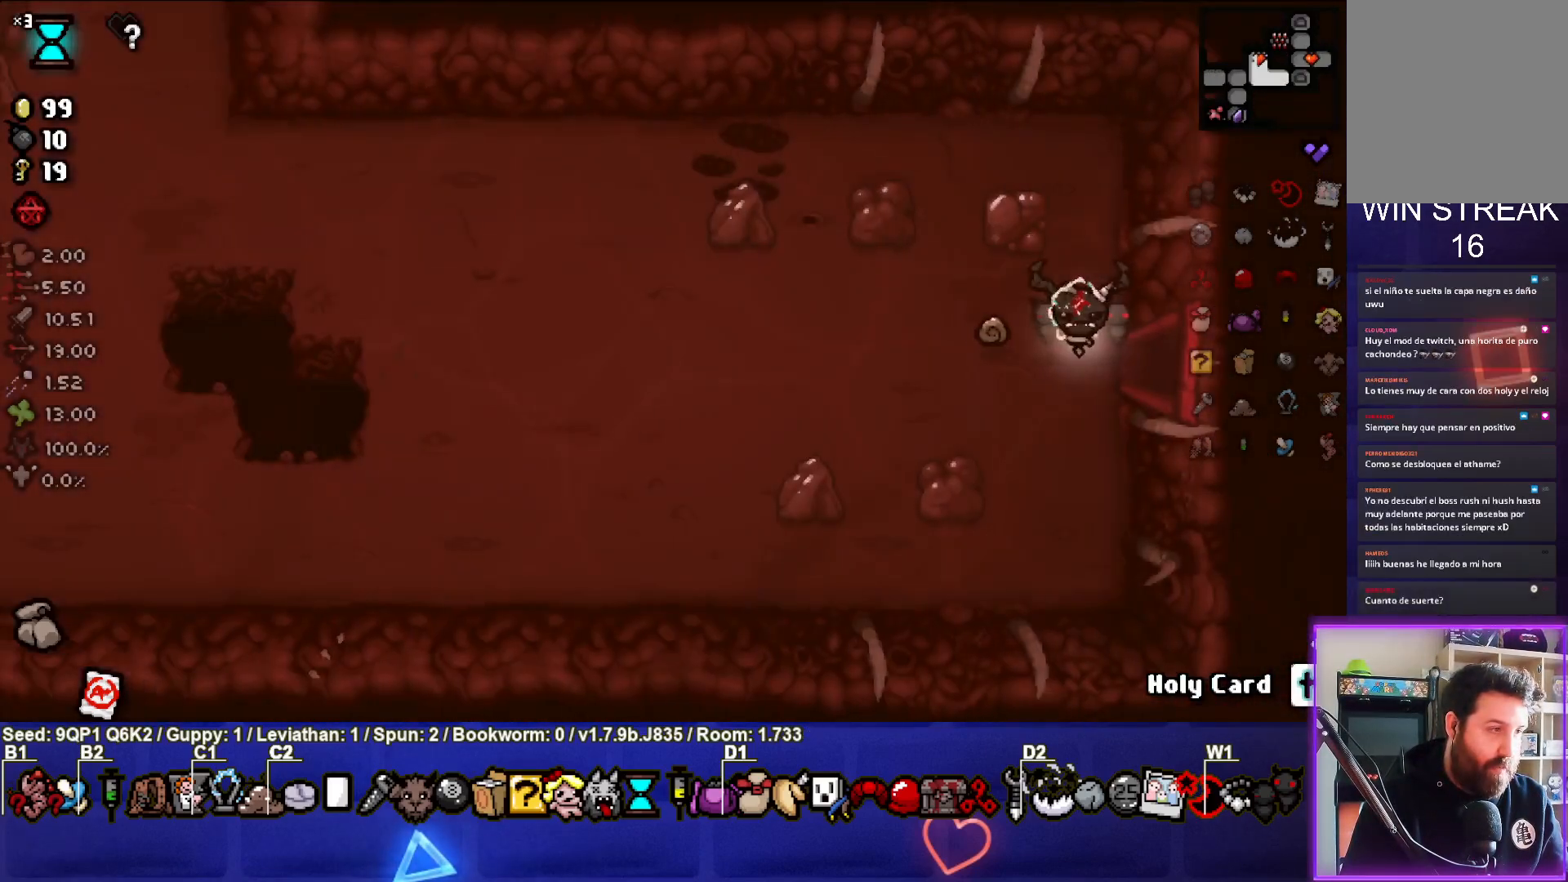
{"buttons": ["START"], "left_stick": "center", "right_stick": "center", "events": [[133, "left_stick", "left"], [383, "left_stick", "center"], [400, "START", "down"]]}
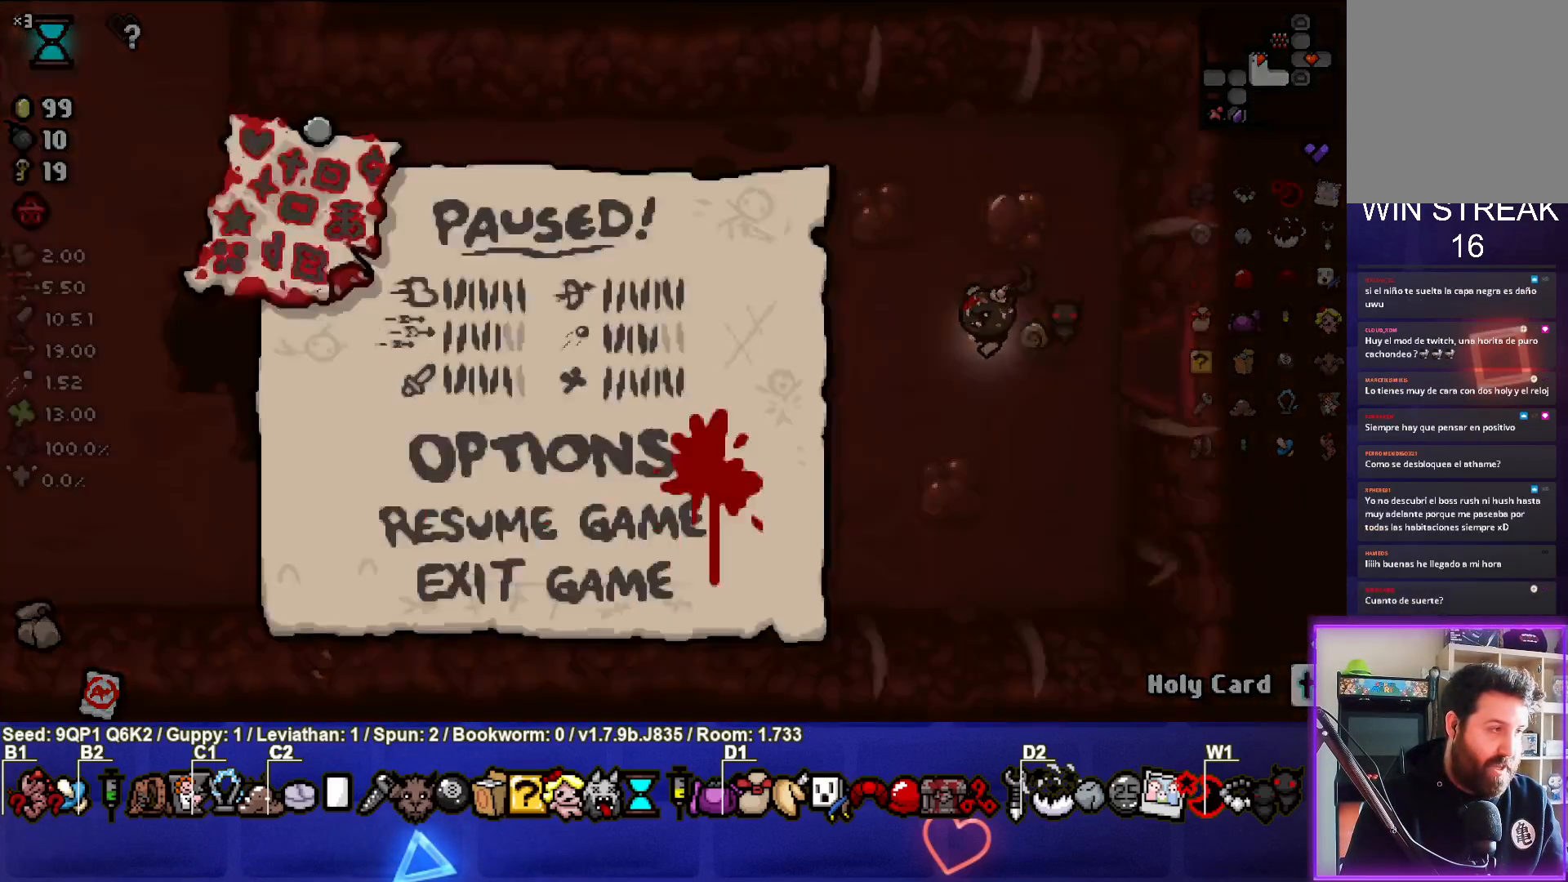
{"buttons": [], "left_stick": "center", "right_stick": "center", "events": [[67, "START", "up"]]}
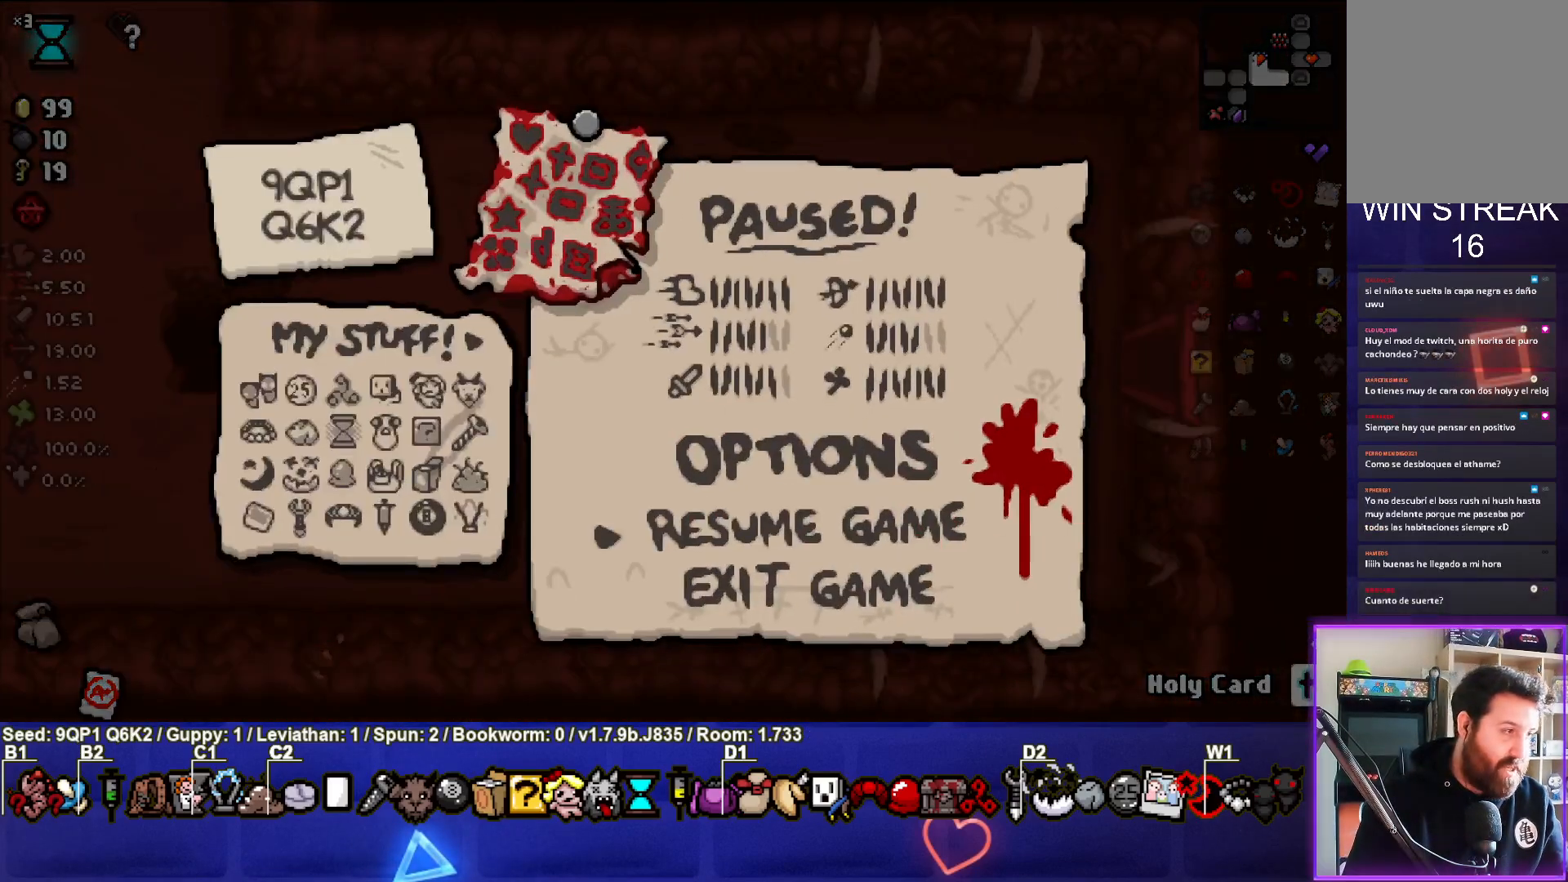
{"buttons": [], "left_stick": "center", "right_stick": "center", "events": []}
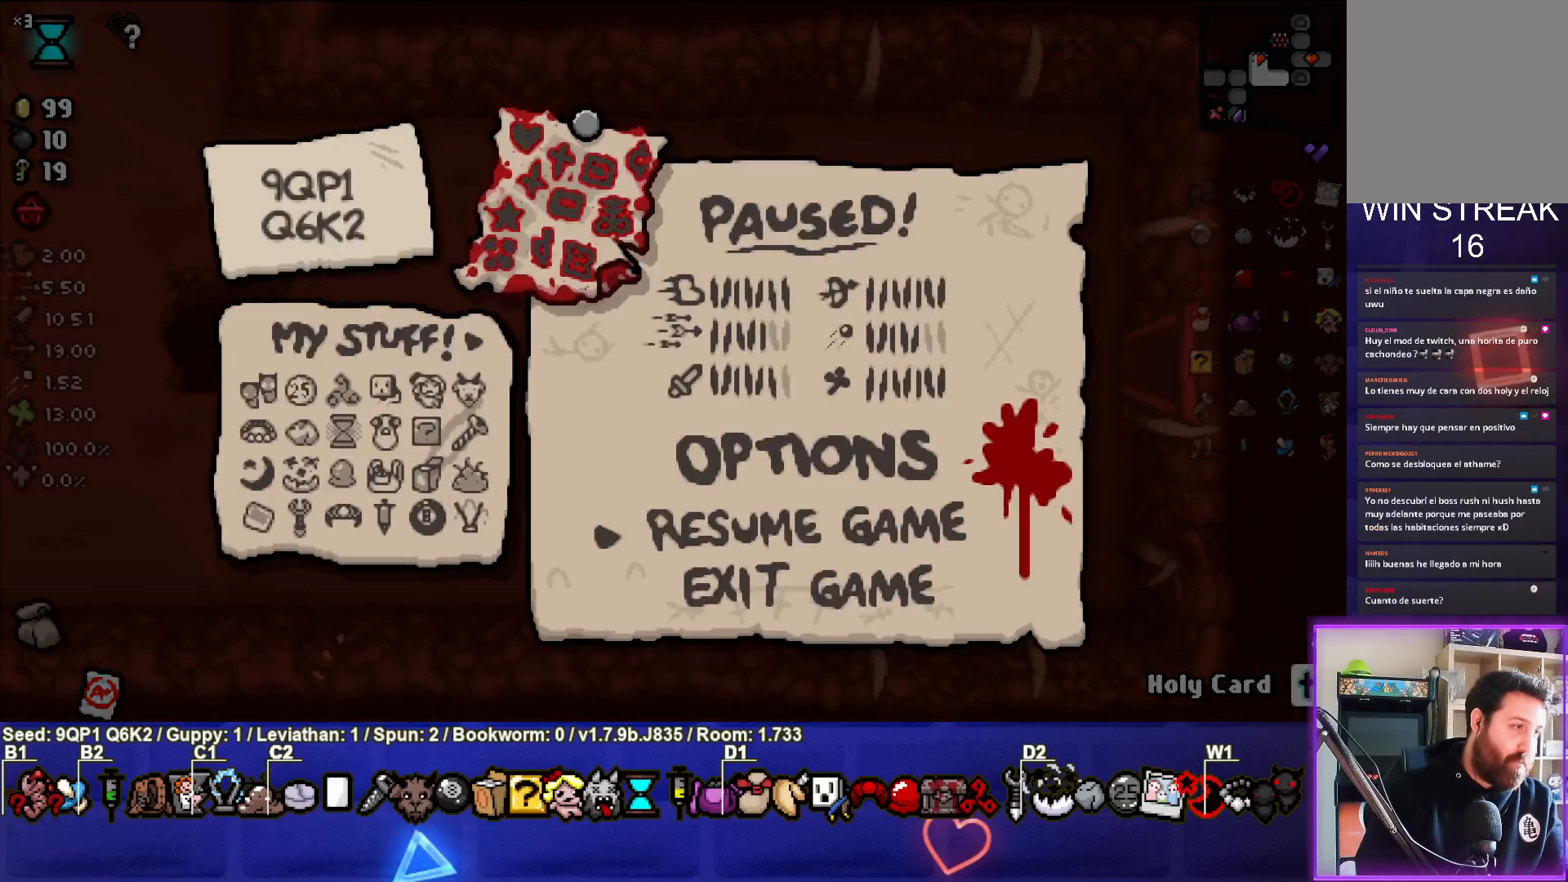
{"buttons": [], "left_stick": "center", "right_stick": "center", "events": []}
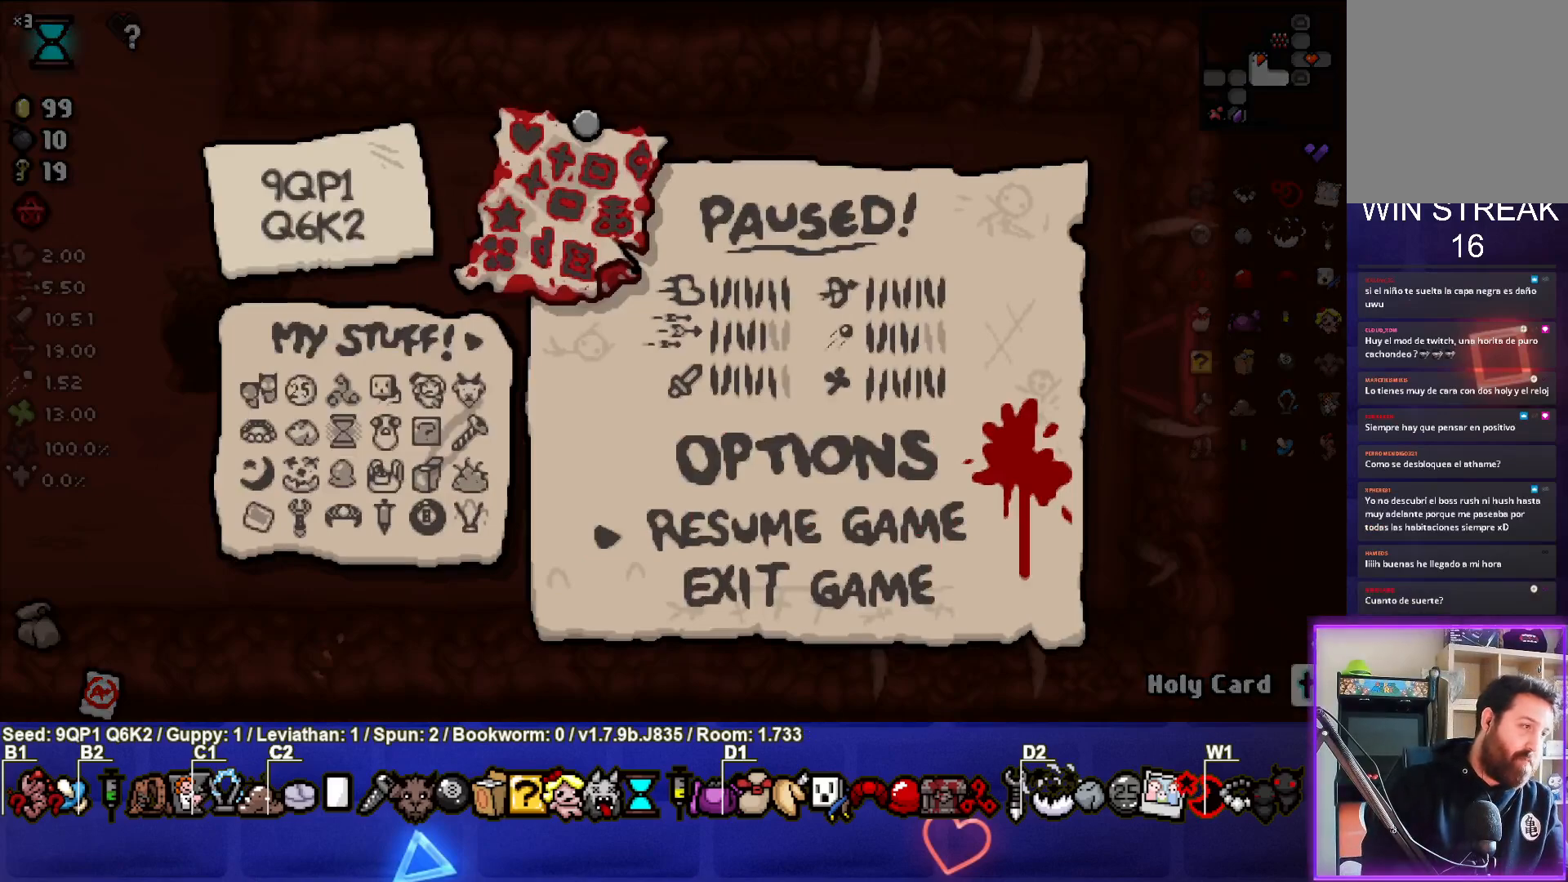
{"buttons": [], "left_stick": "center", "right_stick": "center", "events": []}
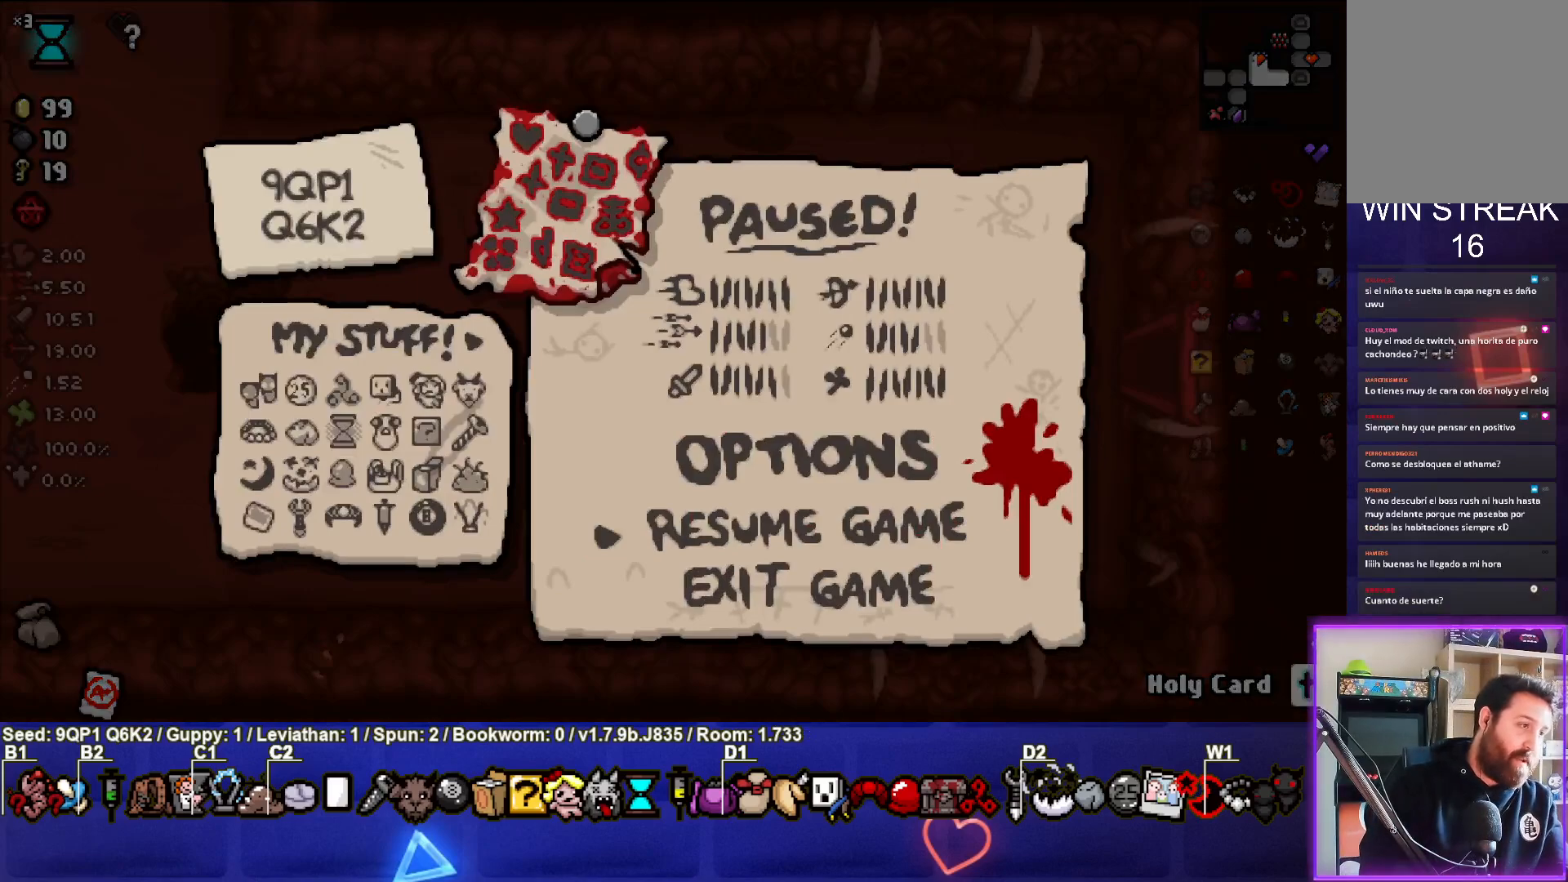
{"buttons": ["START"], "left_stick": "center", "right_stick": "center", "events": [[383, "START", "down"]]}
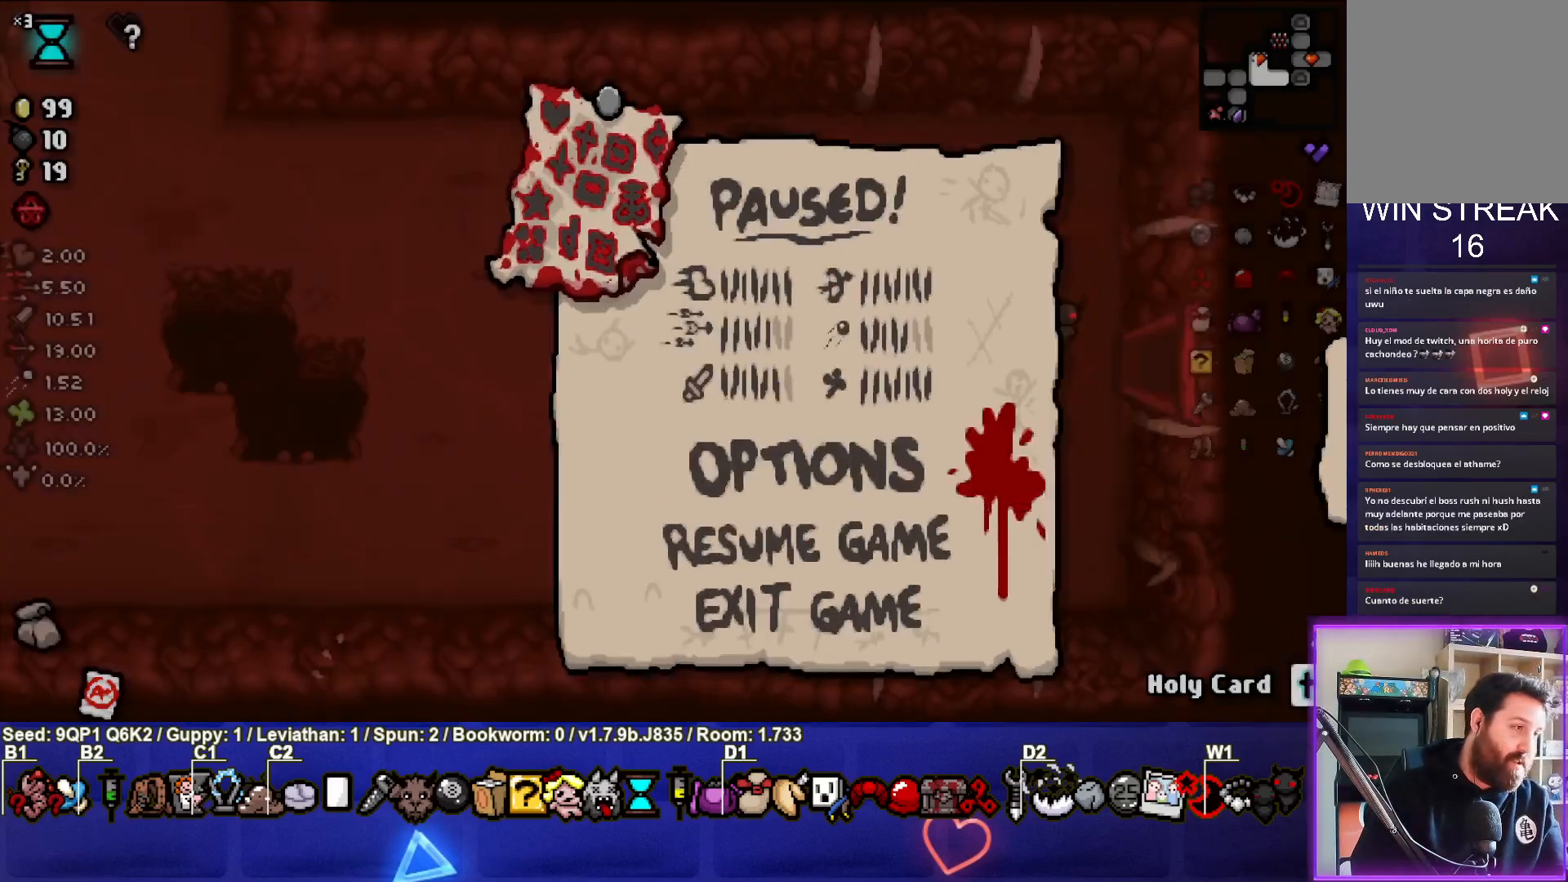
{"buttons": [], "left_stick": "left", "right_stick": "center", "events": [[33, "START", "up"], [267, "left_stick", "left"]]}
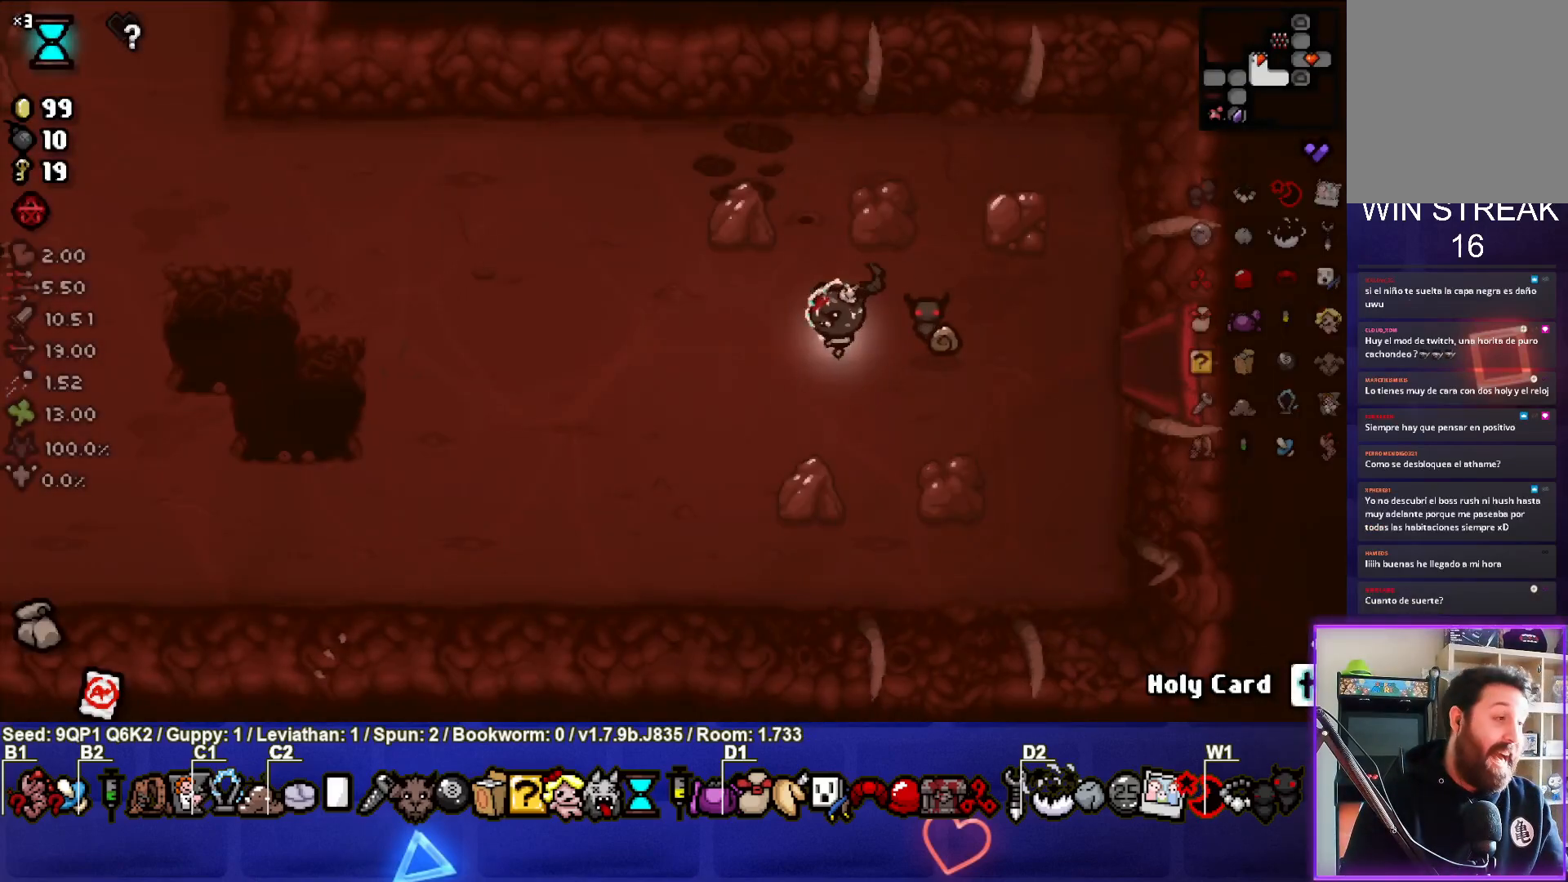
{"buttons": [], "left_stick": "down-left", "right_stick": "center", "events": [[283, "left_stick", "down-left"]]}
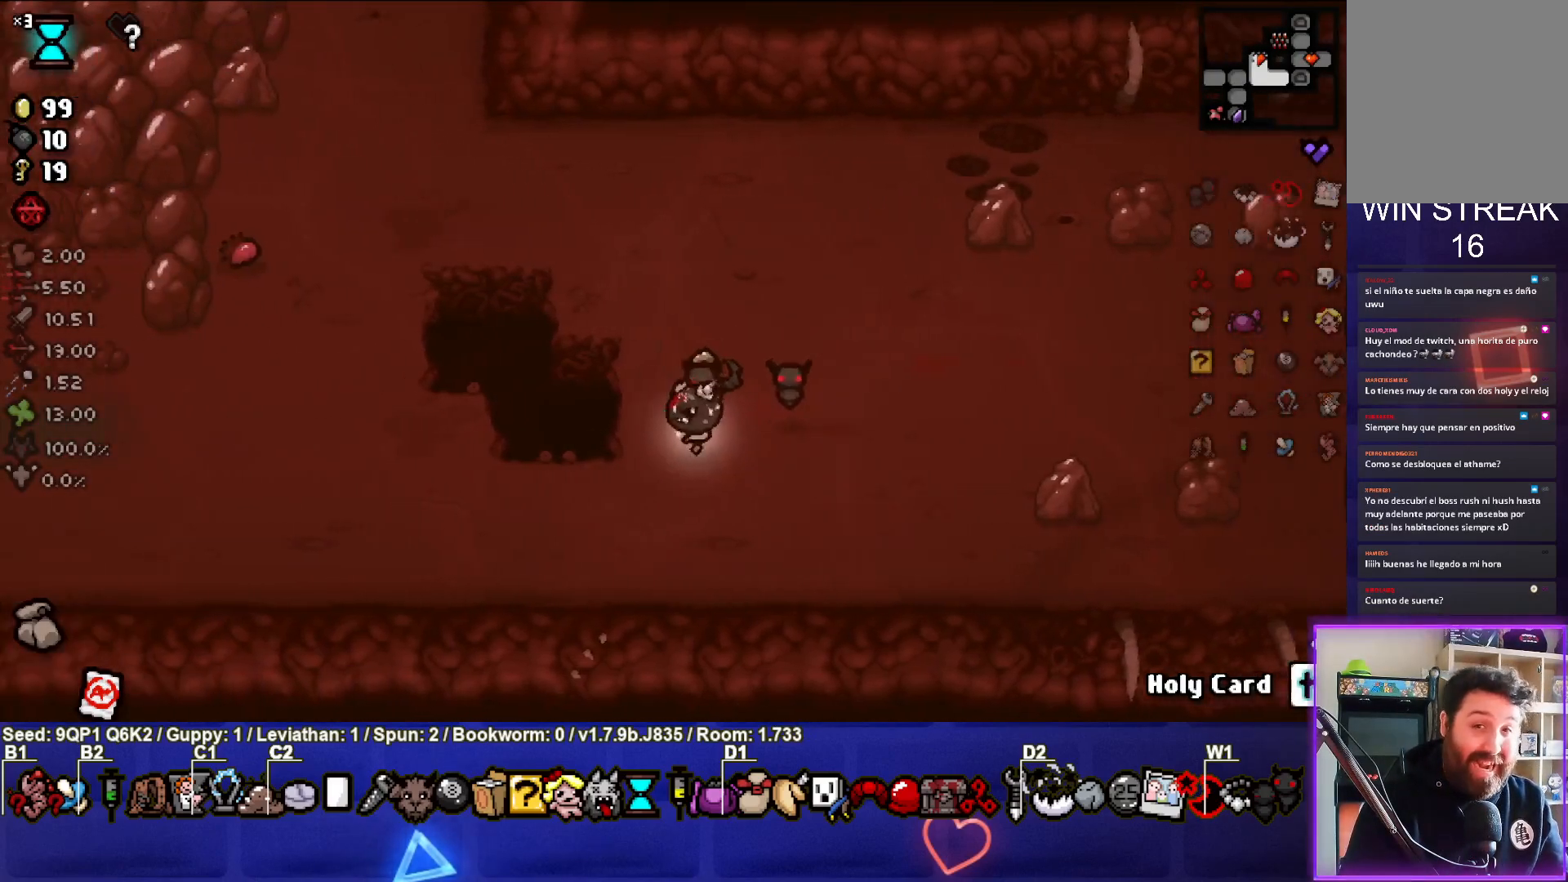
{"buttons": [], "left_stick": "left", "right_stick": "center", "events": [[133, "left_stick", "left"]]}
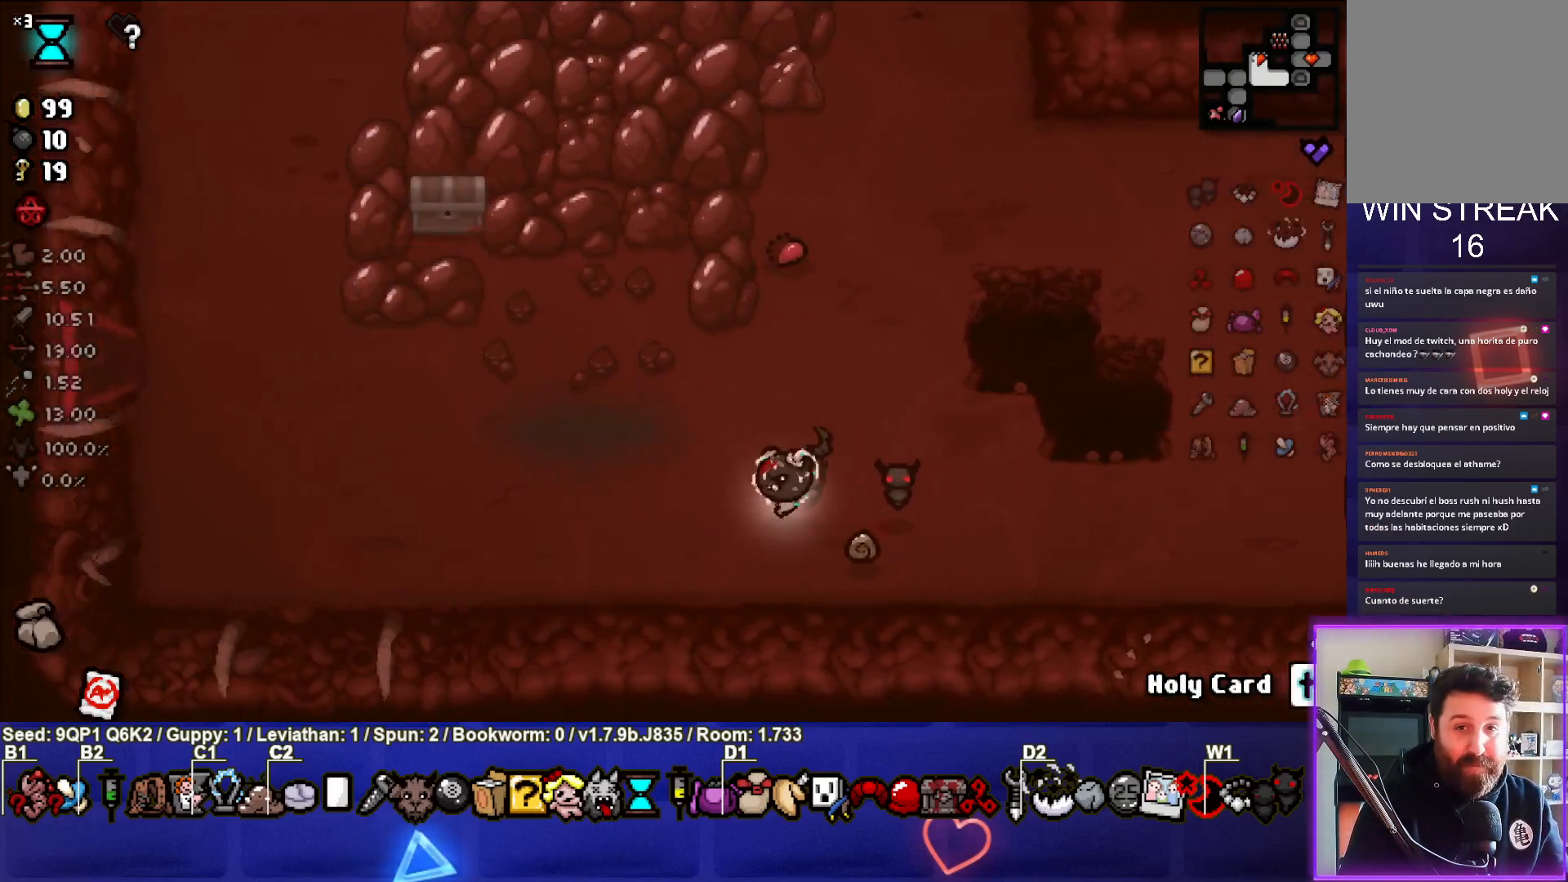
{"buttons": [], "left_stick": "left", "right_stick": "center", "events": []}
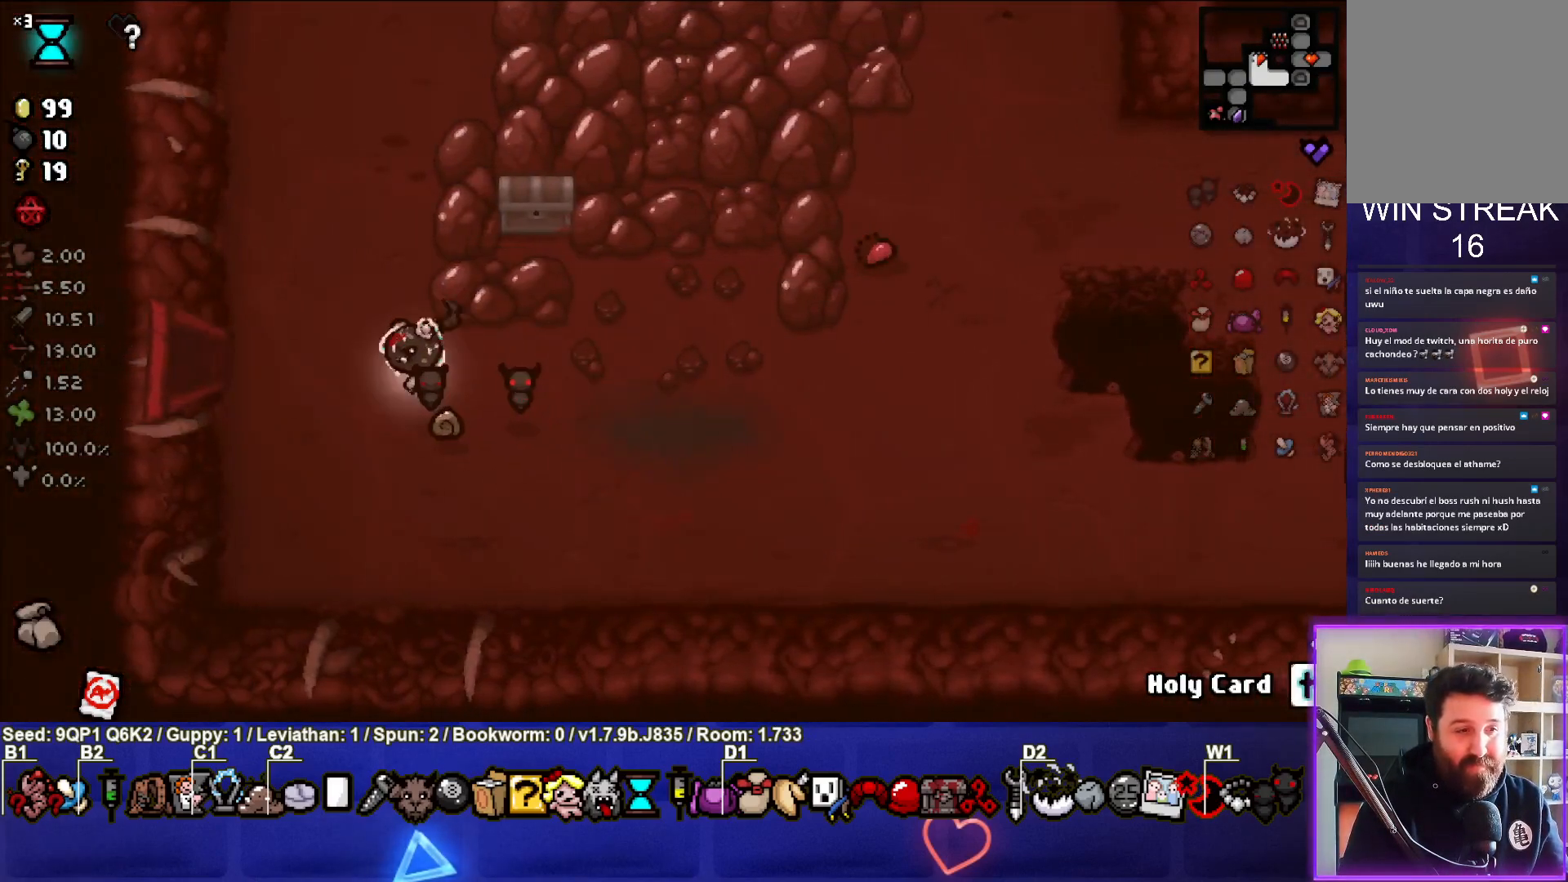
{"buttons": [], "left_stick": "center", "right_stick": "center", "events": [[417, "left_stick", "center"]]}
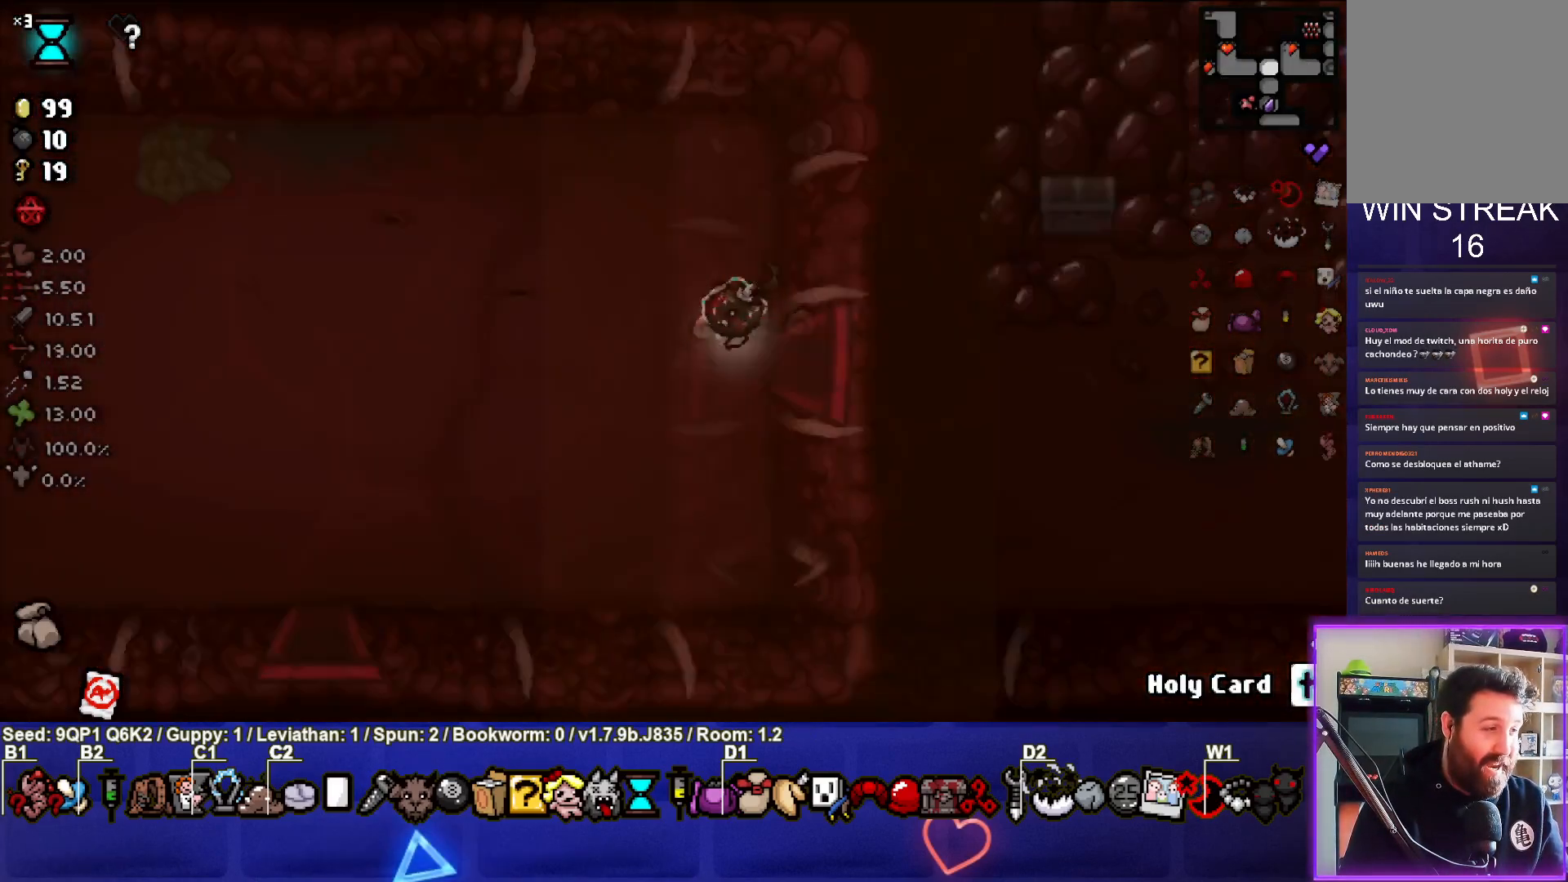
{"buttons": [], "left_stick": "left", "right_stick": "center", "events": [[383, "left_stick", "left"]]}
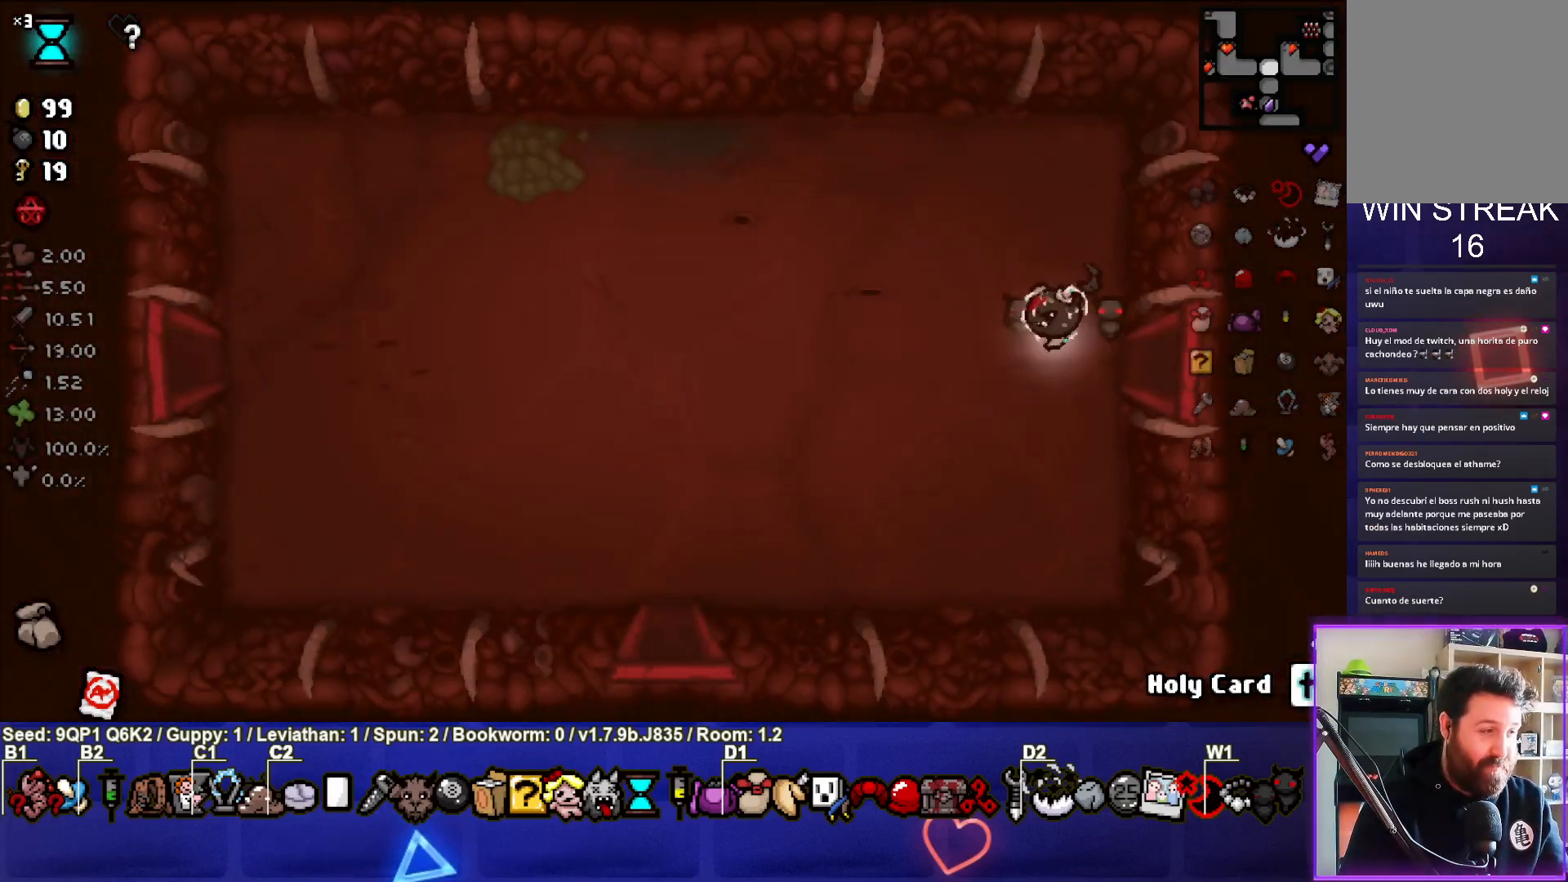
{"buttons": [], "left_stick": "down-left", "right_stick": "center", "events": [[200, "left_stick", "down-left"]]}
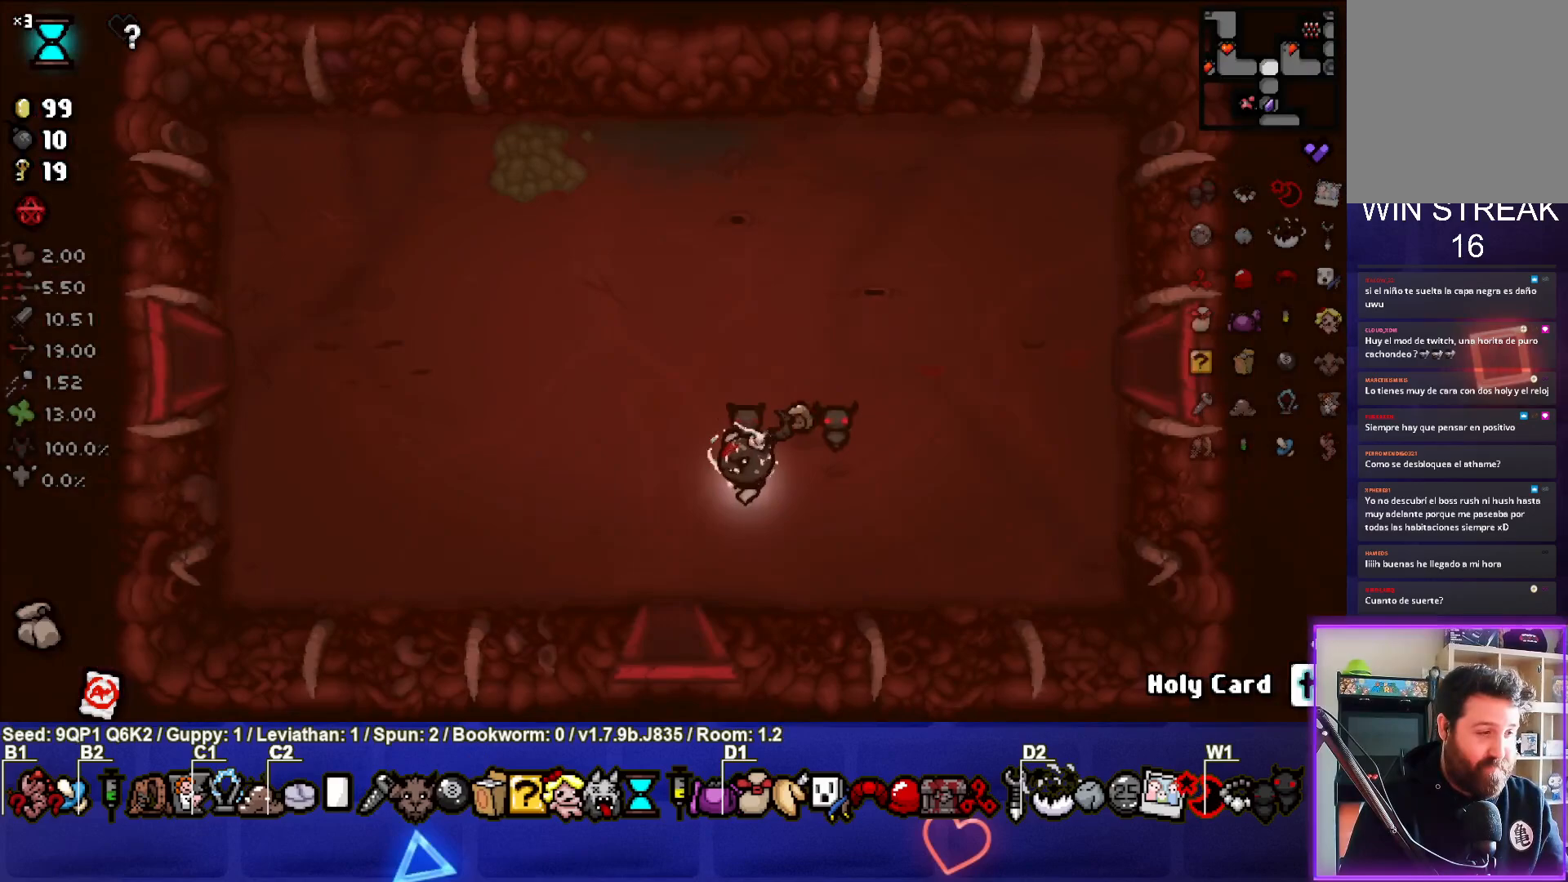
{"buttons": [], "left_stick": "center", "right_stick": "center", "events": [[133, "left_stick", "down"], [450, "left_stick", "center"]]}
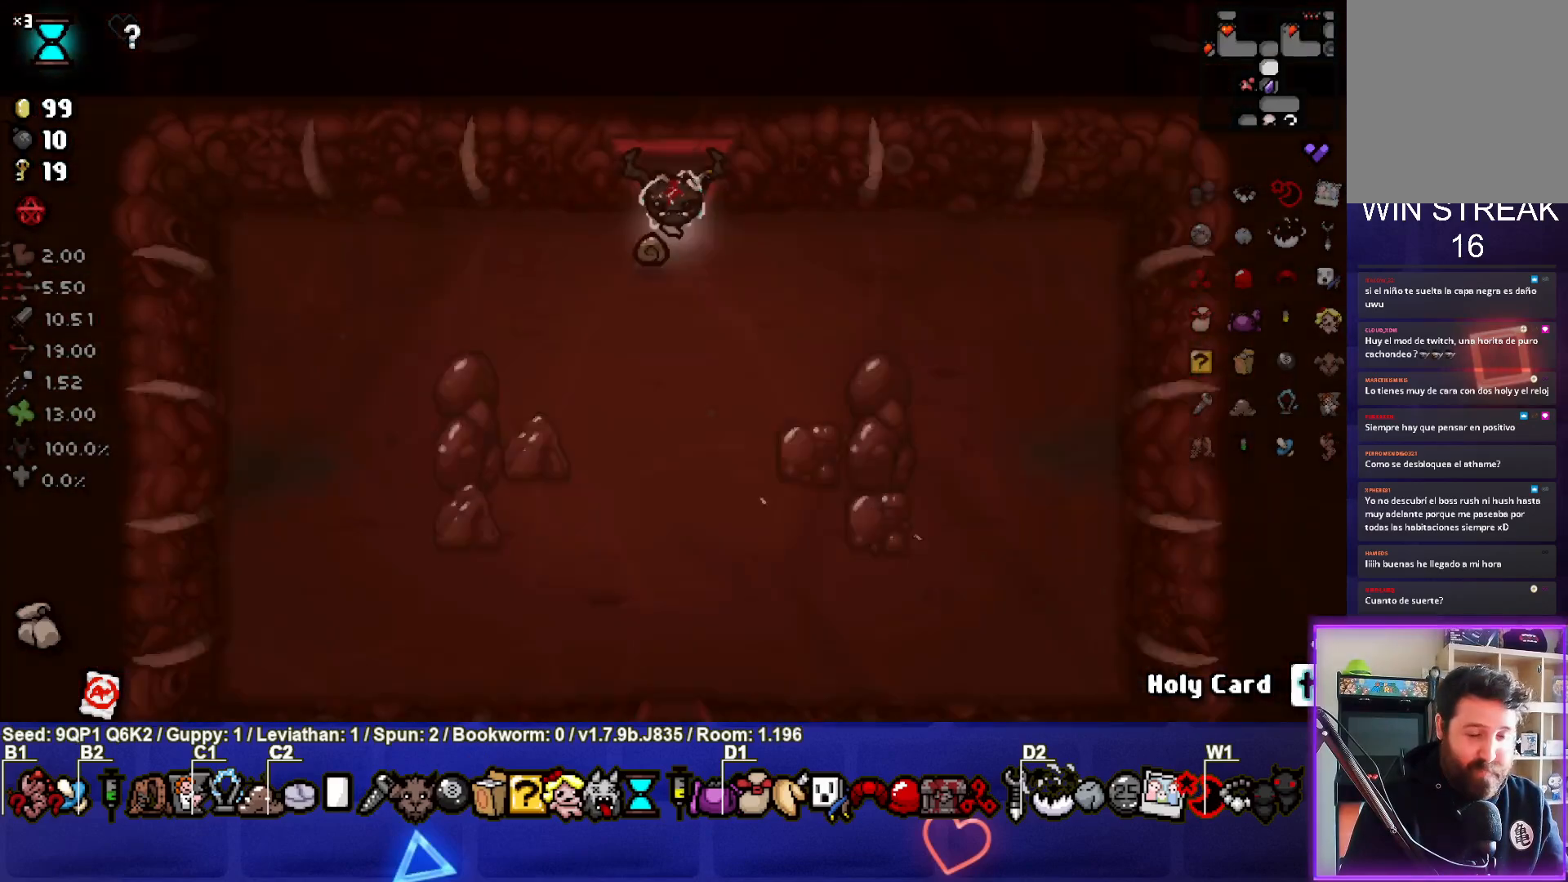
{"buttons": [], "left_stick": "down", "right_stick": "center", "events": [[300, "left_stick", "down"]]}
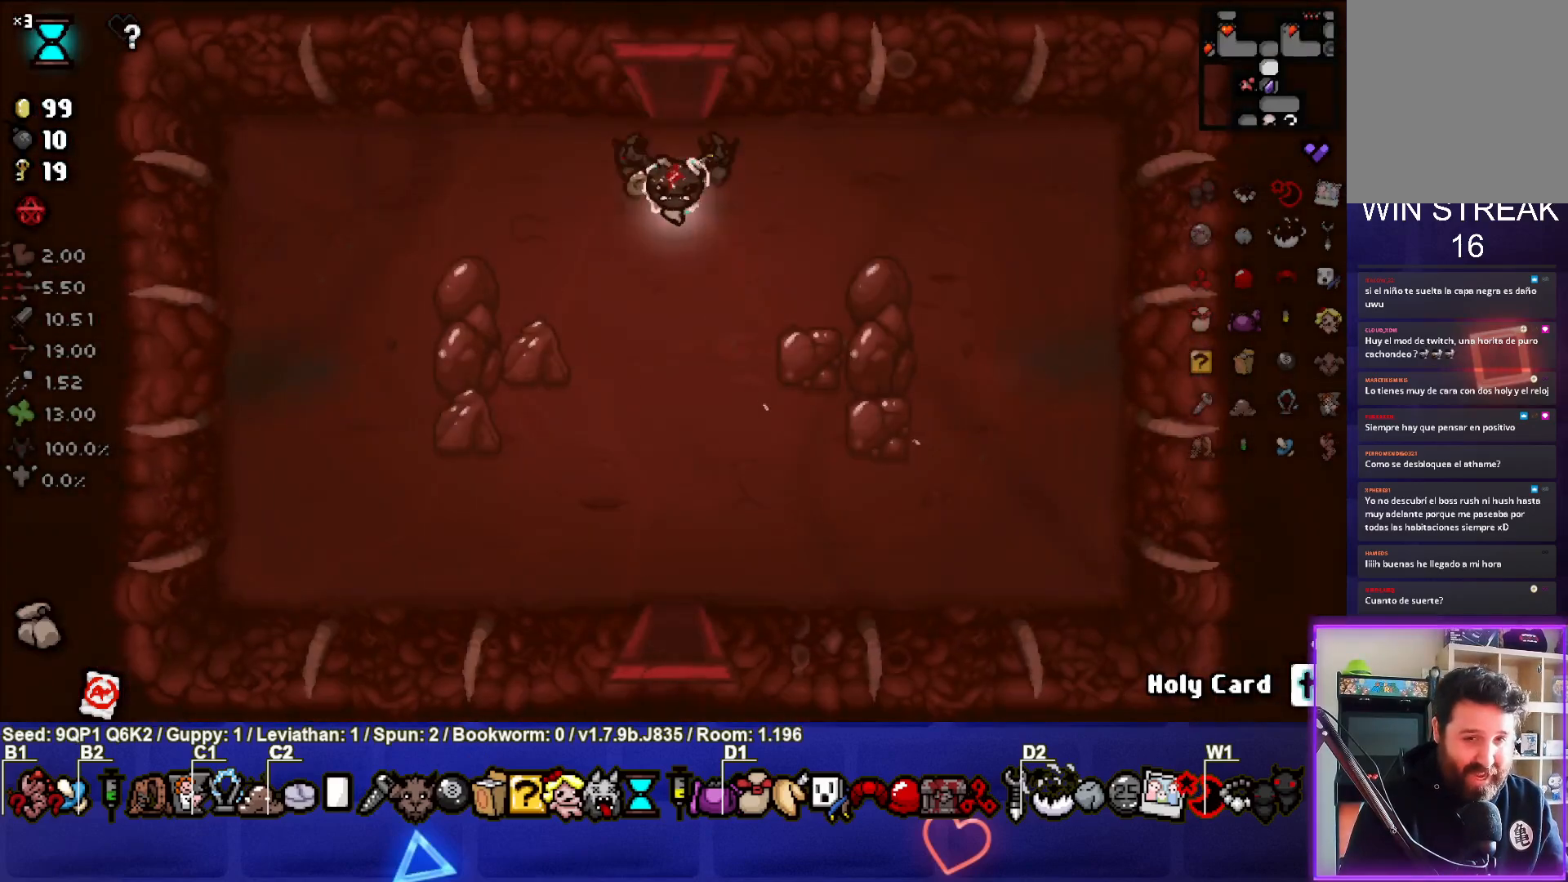
{"buttons": [], "left_stick": "down", "right_stick": "center", "events": []}
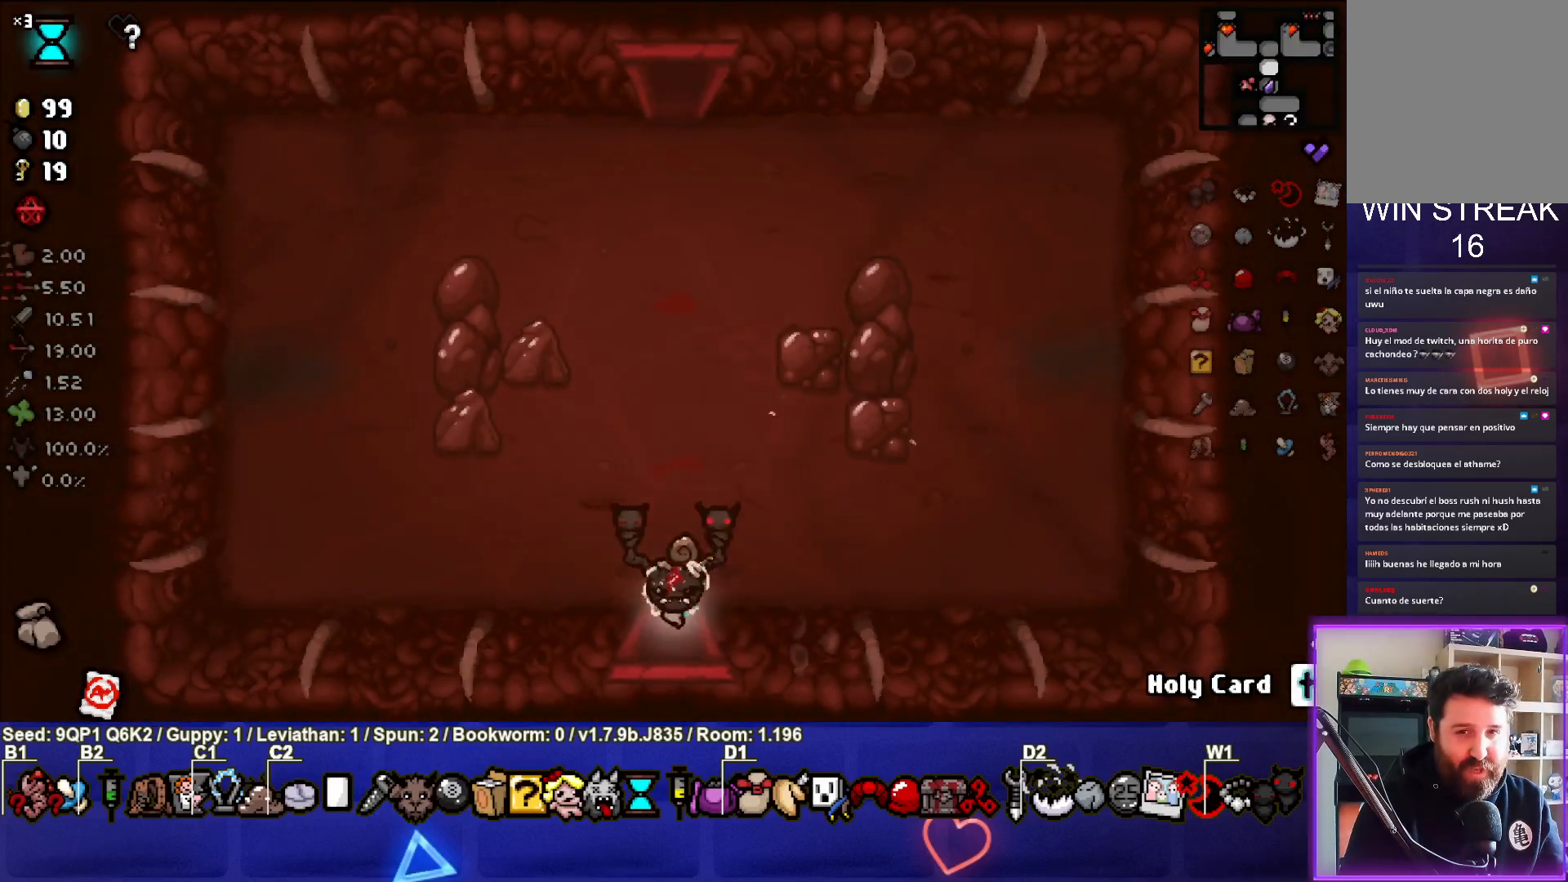
{"buttons": [], "left_stick": "center", "right_stick": "center", "events": [[150, "left_stick", "center"]]}
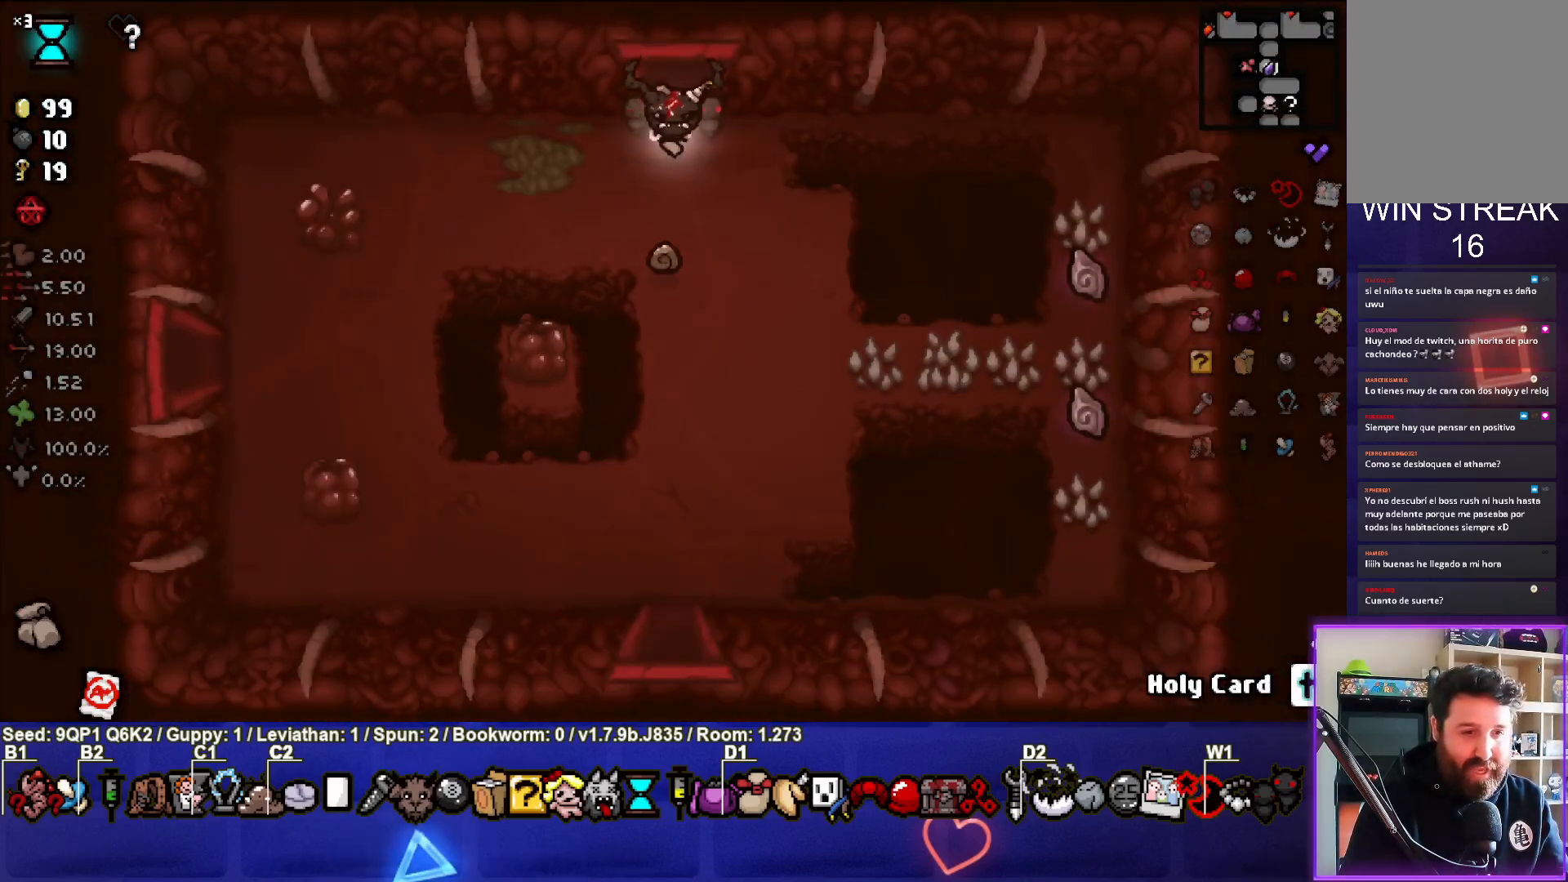
{"buttons": [], "left_stick": "down", "right_stick": "center", "events": [[100, "left_stick", "down-right"], [183, "left_stick", "down"]]}
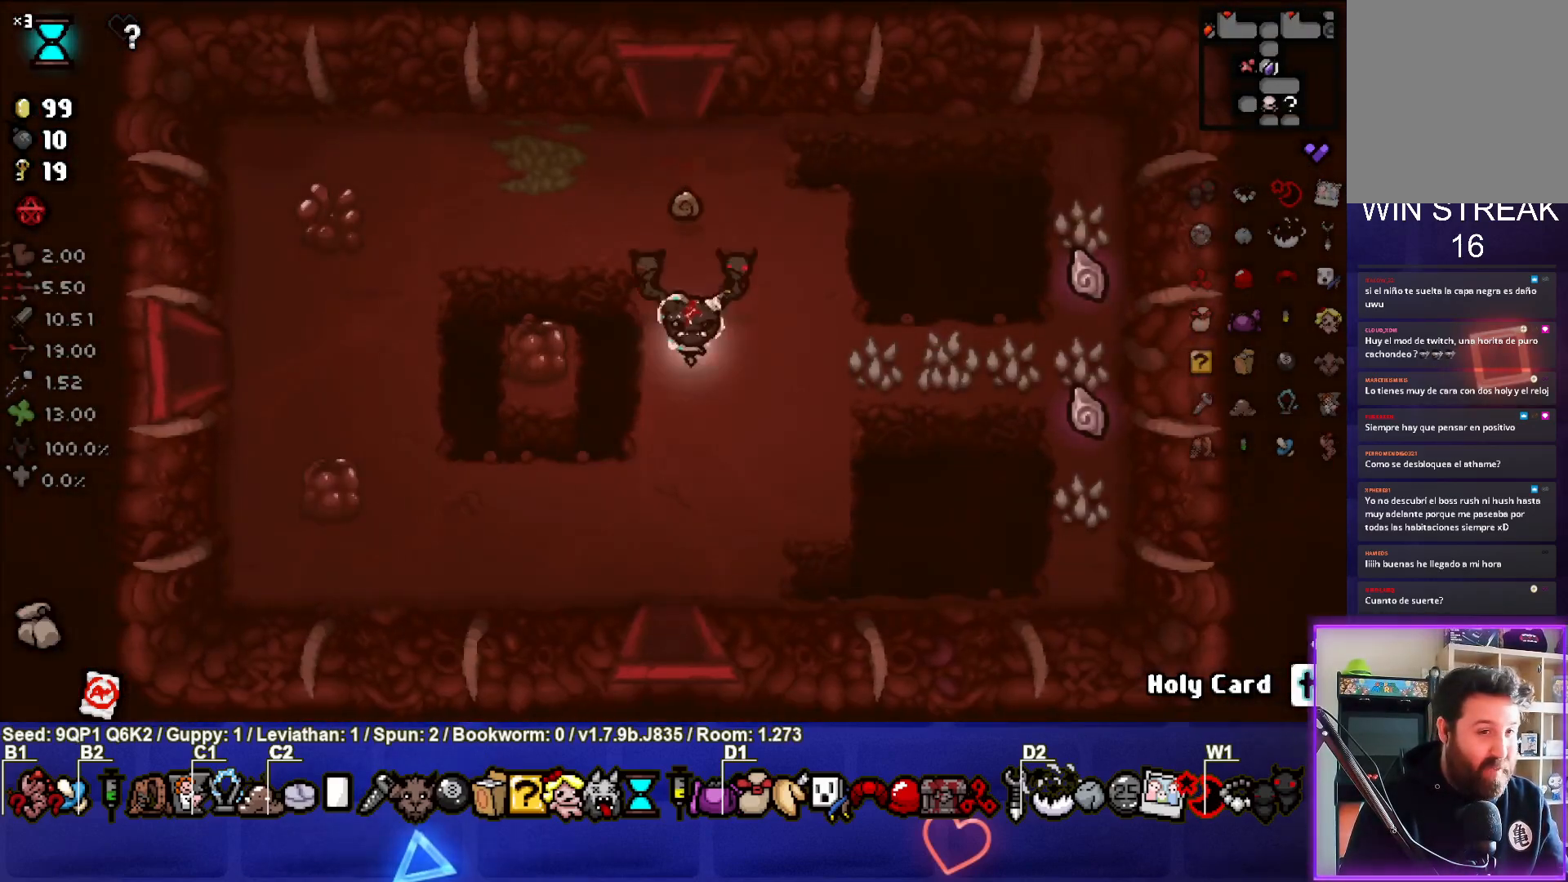
{"buttons": [], "left_stick": "center", "right_stick": "center", "events": [[417, "left_stick", "center"]]}
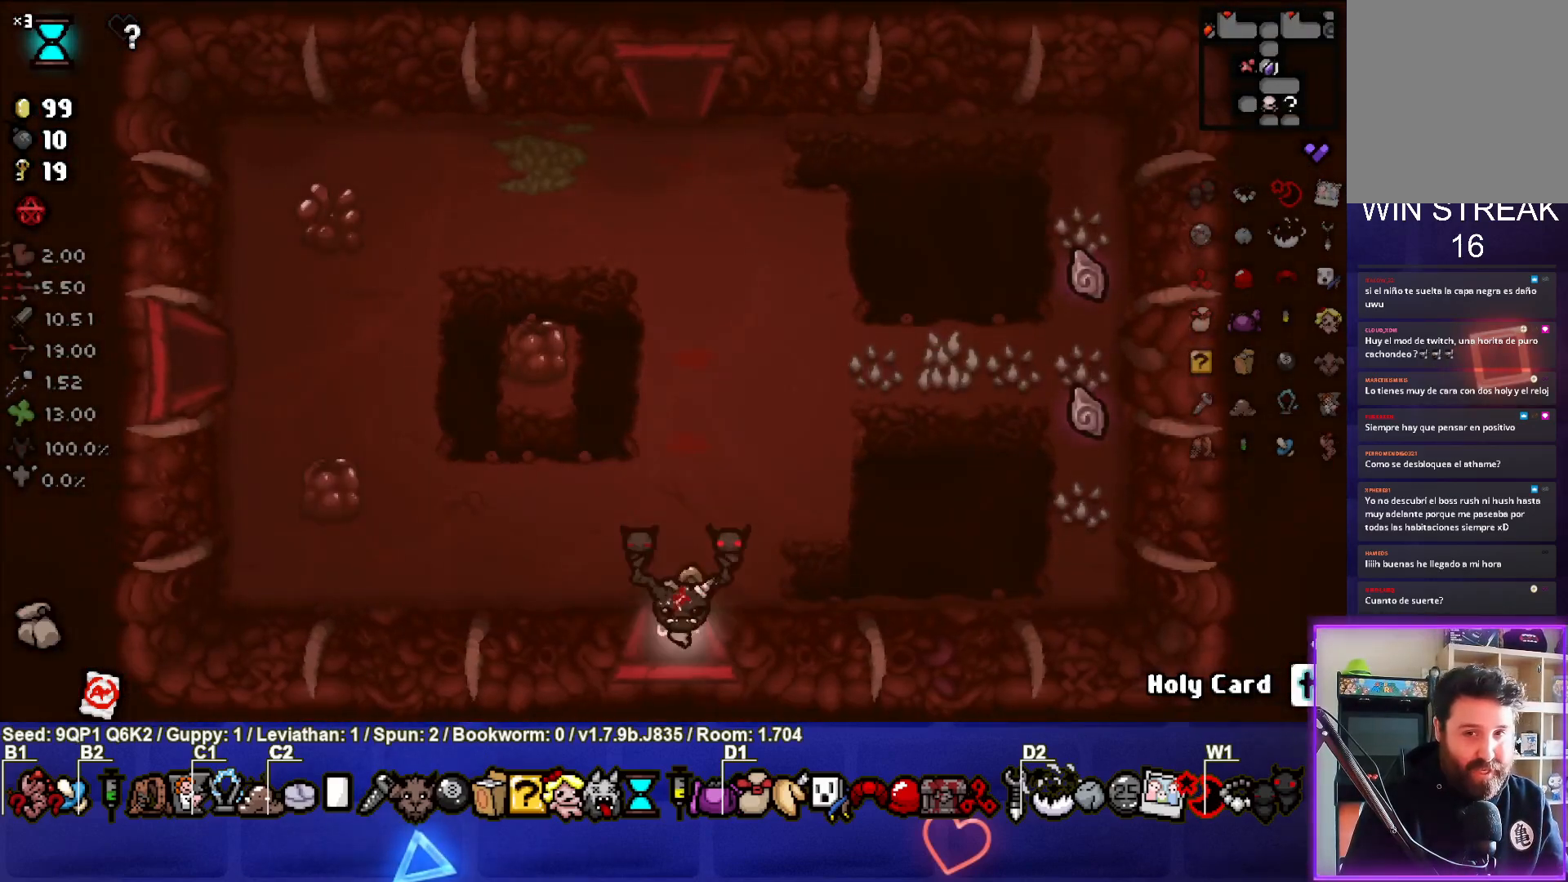
{"buttons": [], "left_stick": "down", "right_stick": "center", "events": [[450, "left_stick", "down"]]}
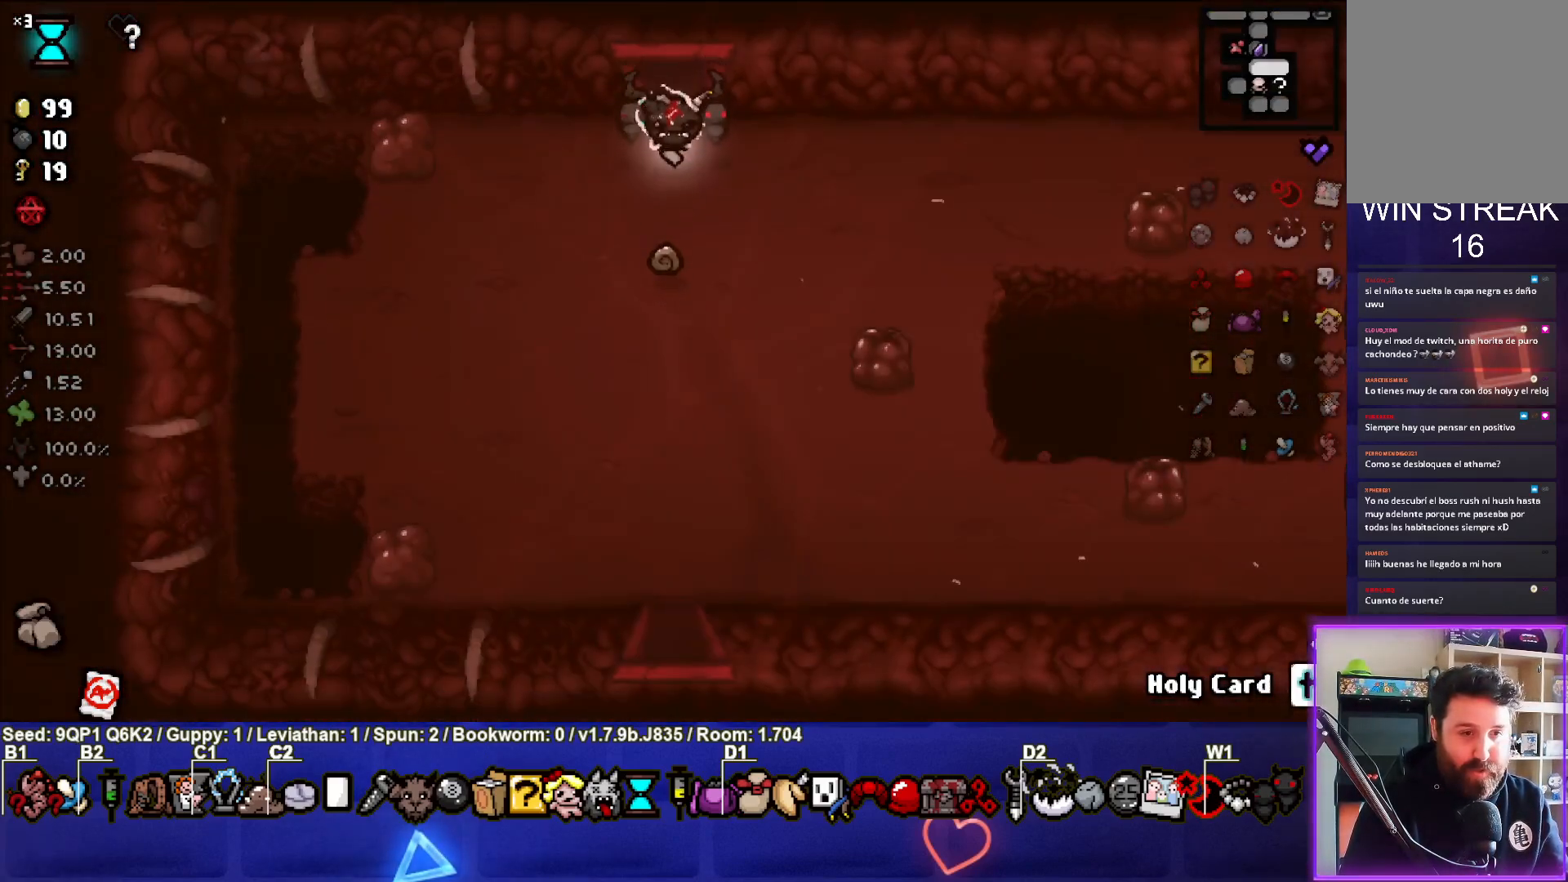
{"buttons": [], "left_stick": "down", "right_stick": "center", "events": []}
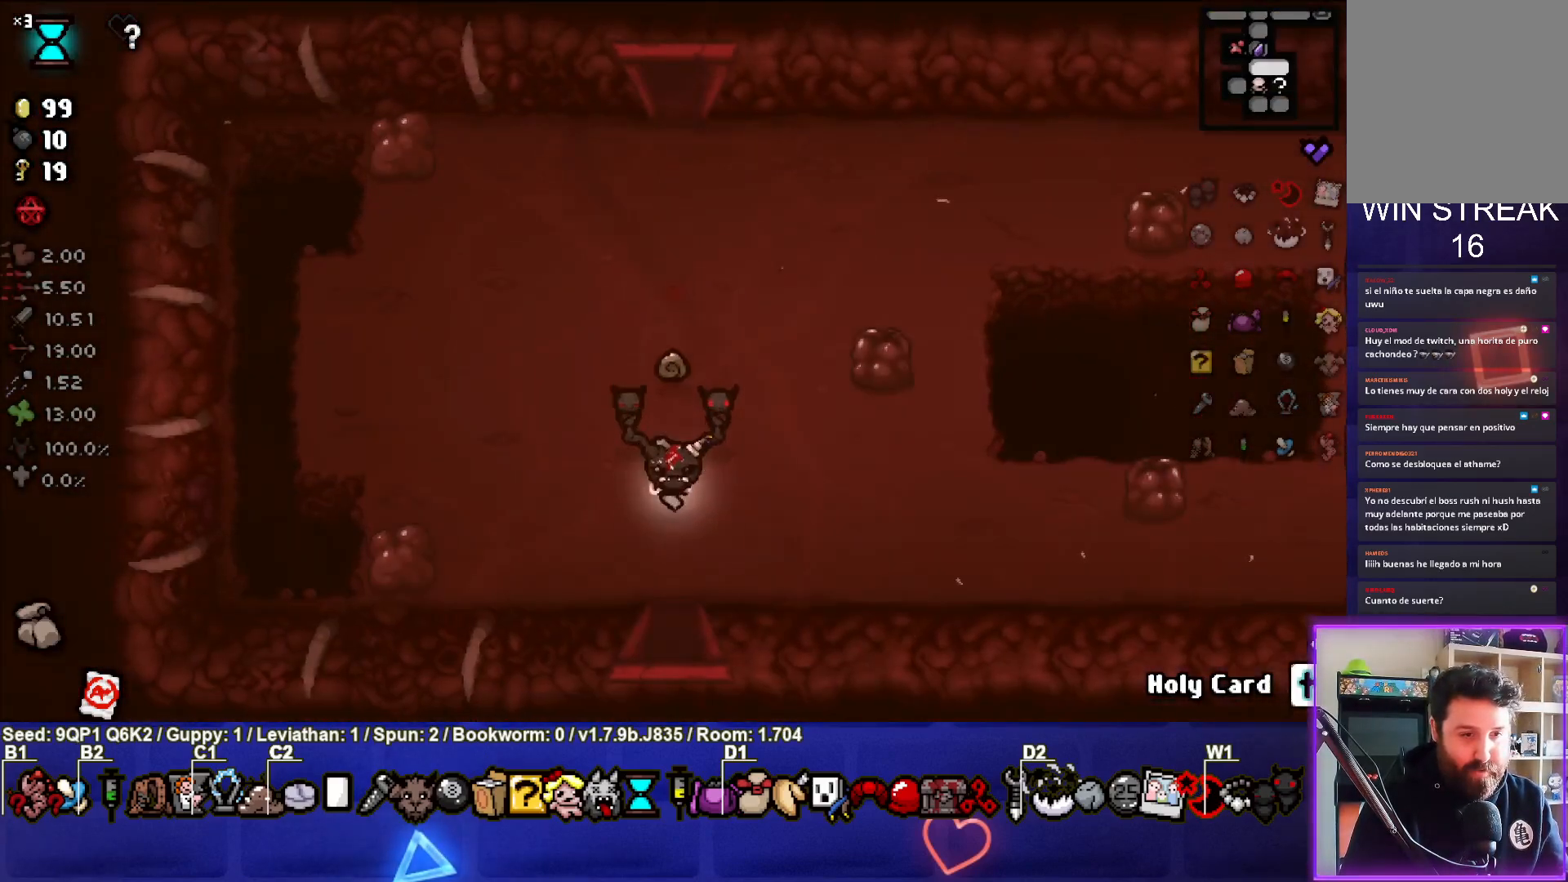
{"buttons": [], "left_stick": "center", "right_stick": "center", "events": [[250, "left_stick", "center"]]}
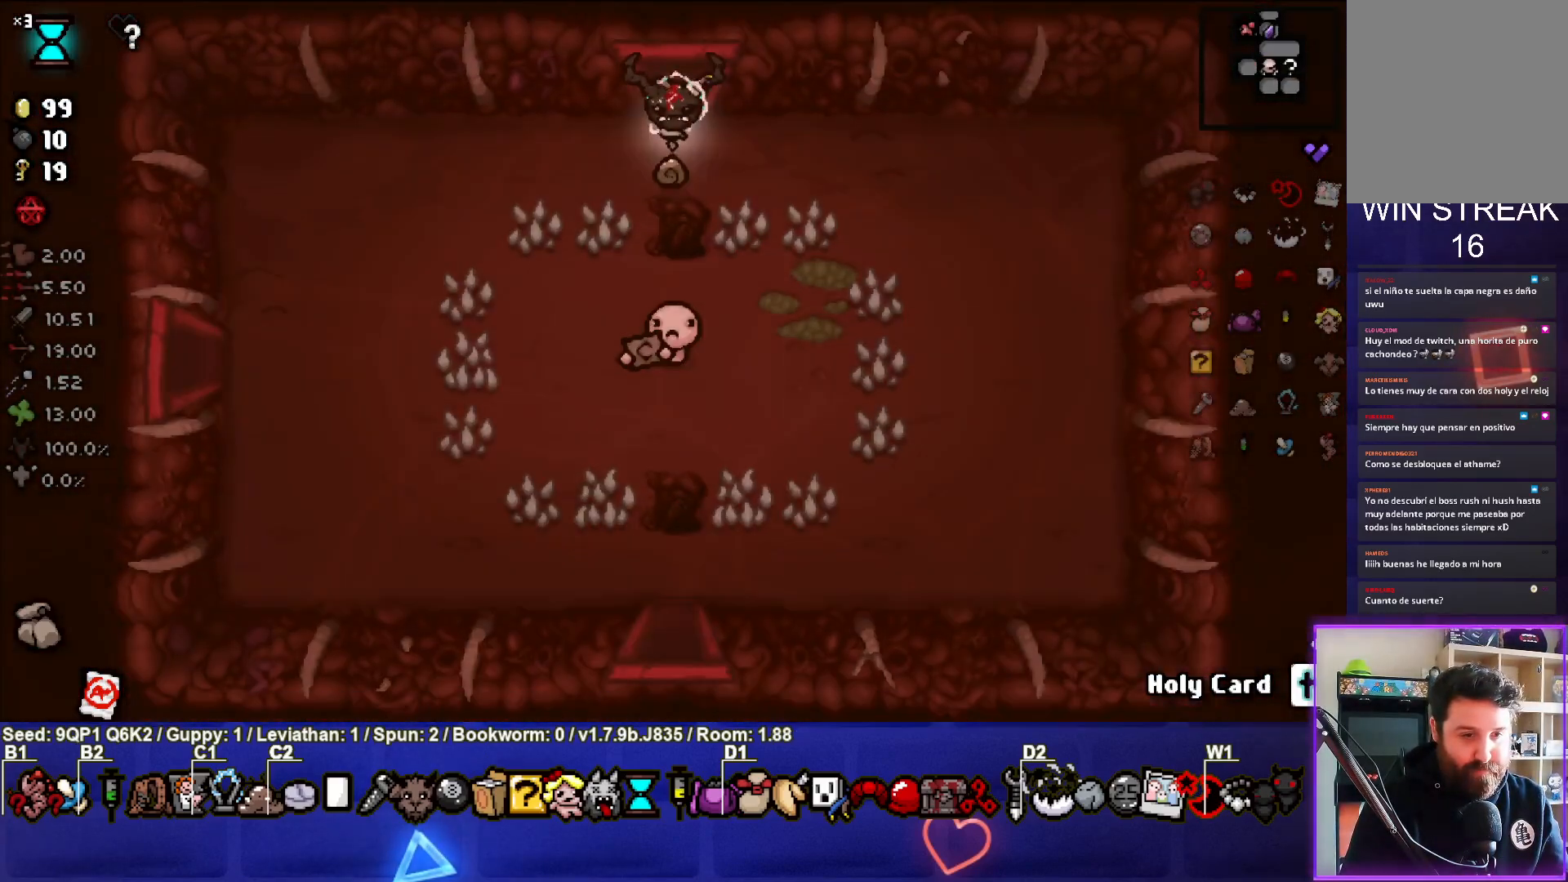
{"buttons": [], "left_stick": "down-right", "right_stick": "center", "events": [[300, "left_stick", "down-right"]]}